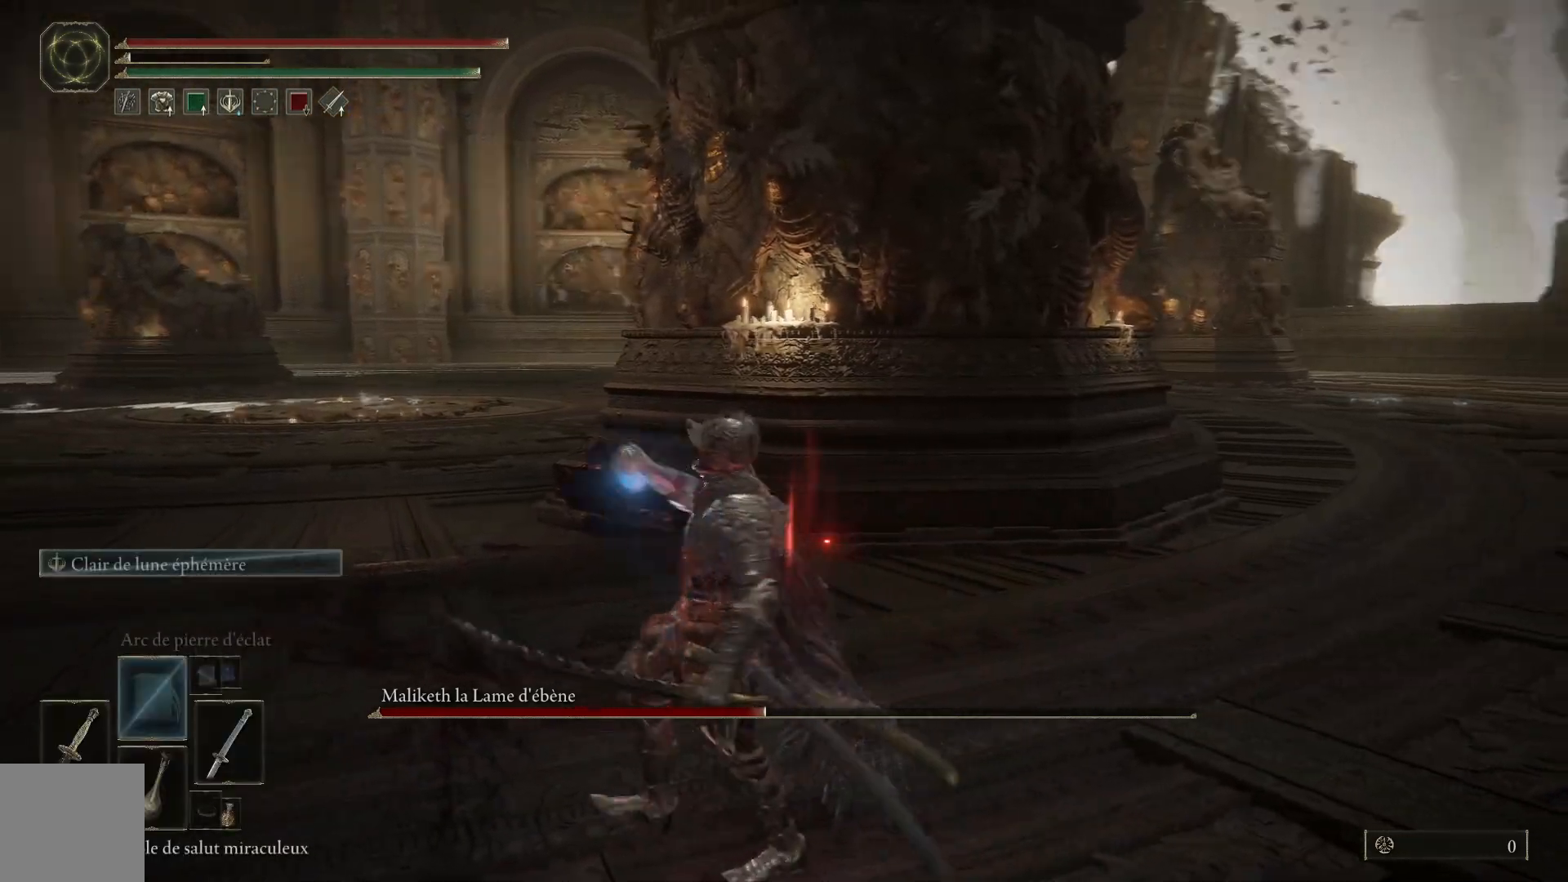
Gameplay with a controller (Xbox layout); each line is a JSON object with the inputs held at the frame after it. "events" lists button and stick changes between this image and that frame as [ms after this image, input, new state], when the widget could be followed in between.
{"buttons": [], "left_stick": "up", "right_stick": "center", "events": [[233, "right_stick", "center"], [367, "left_stick", "up"]]}
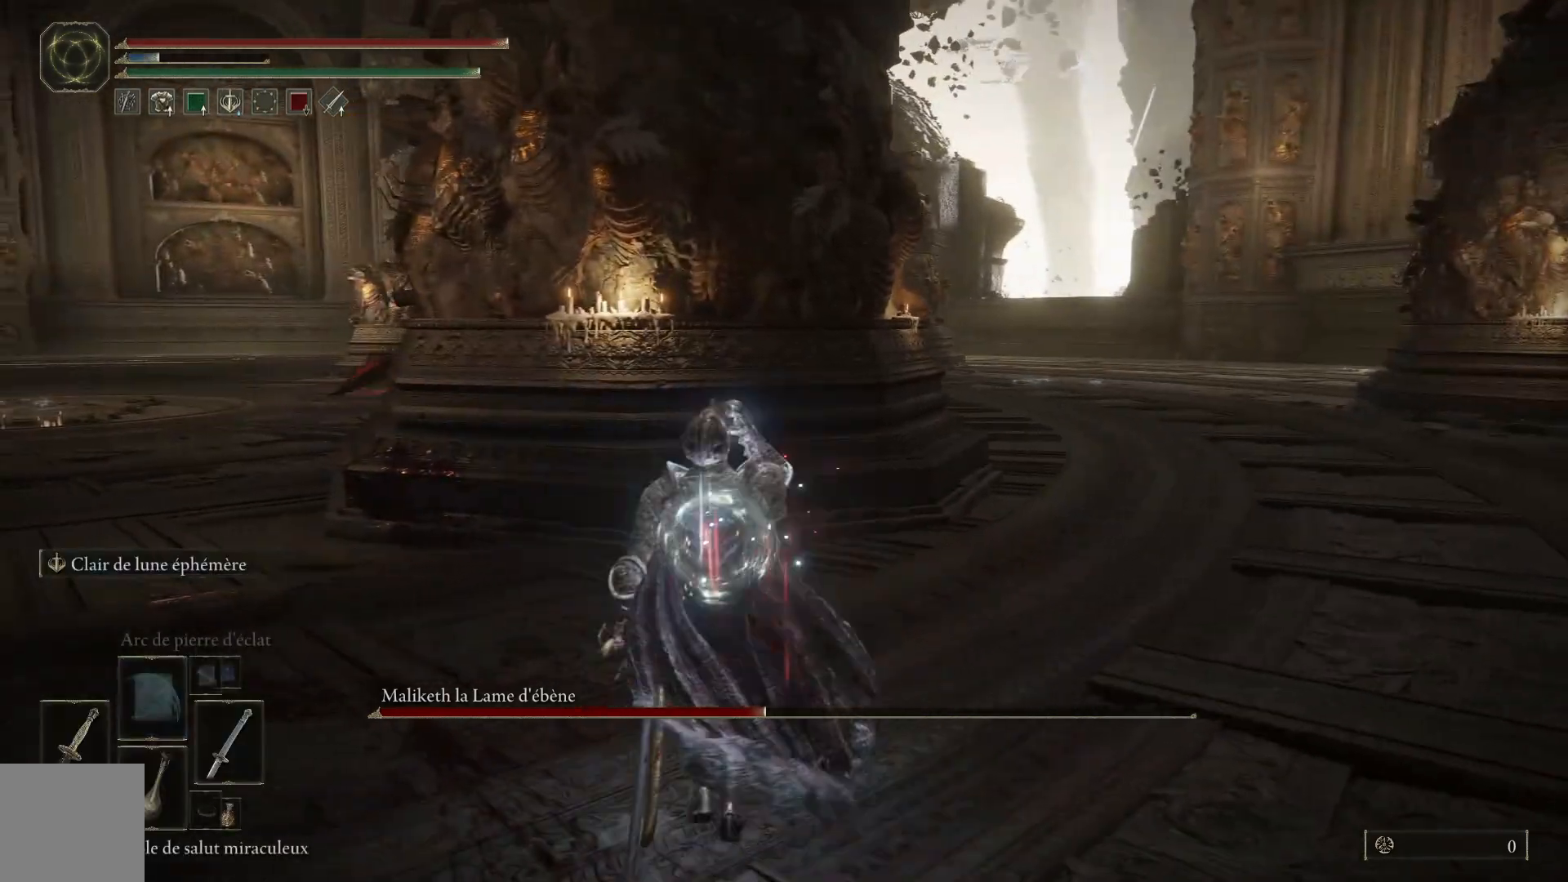
{"buttons": [], "left_stick": "up-right", "right_stick": "center", "events": [[17, "left_stick", "up-right"], [167, "left_stick", "up"], [383, "left_stick", "up-right"]]}
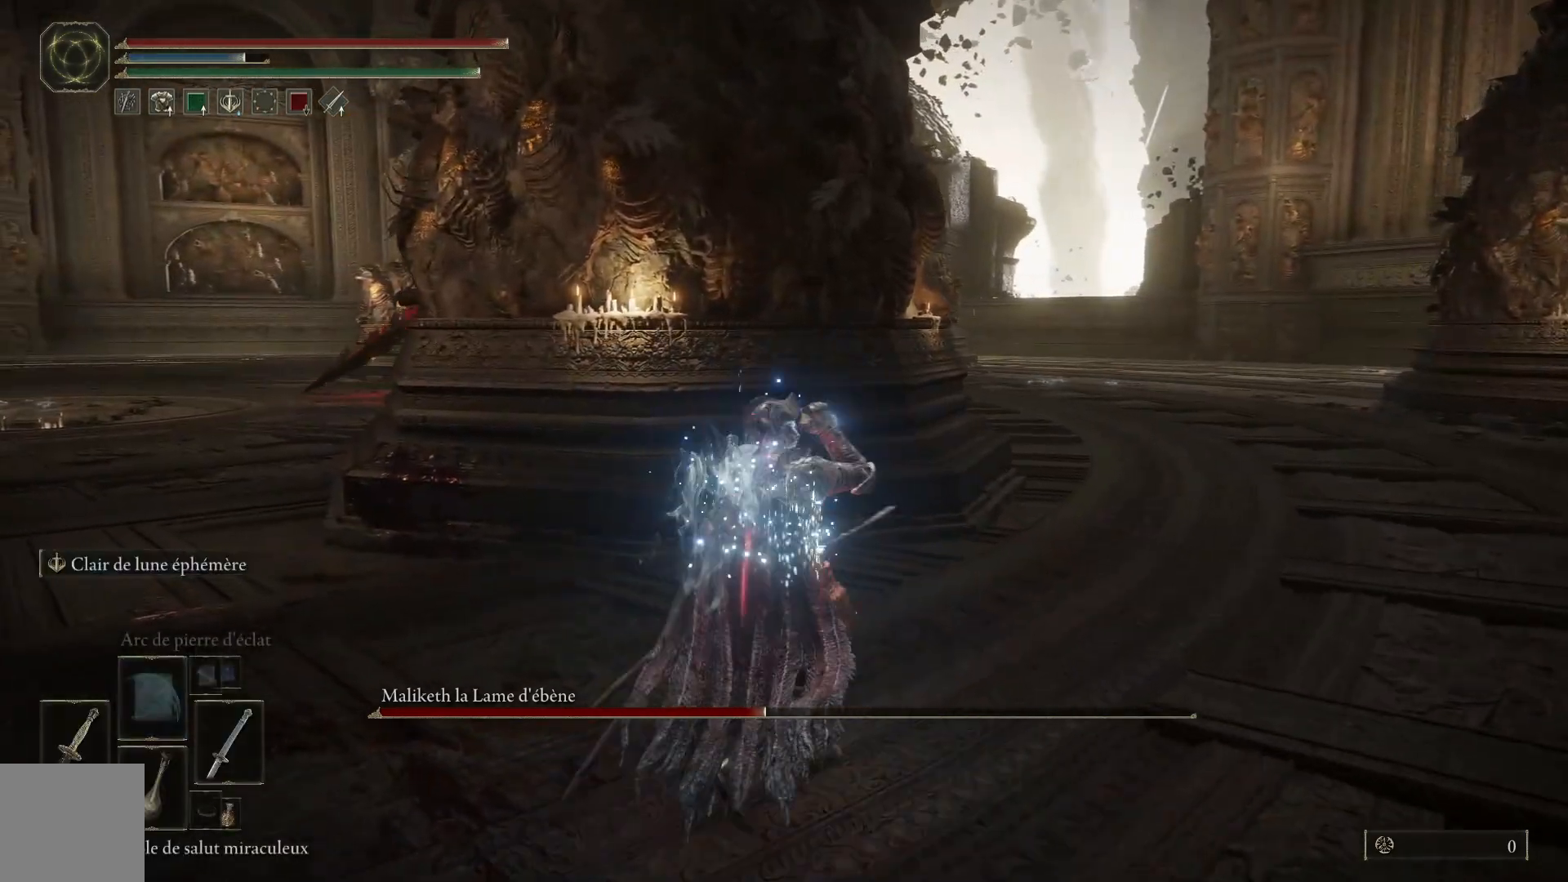
{"buttons": [], "left_stick": "up-right", "right_stick": "left", "events": [[50, "right_stick", "left"]]}
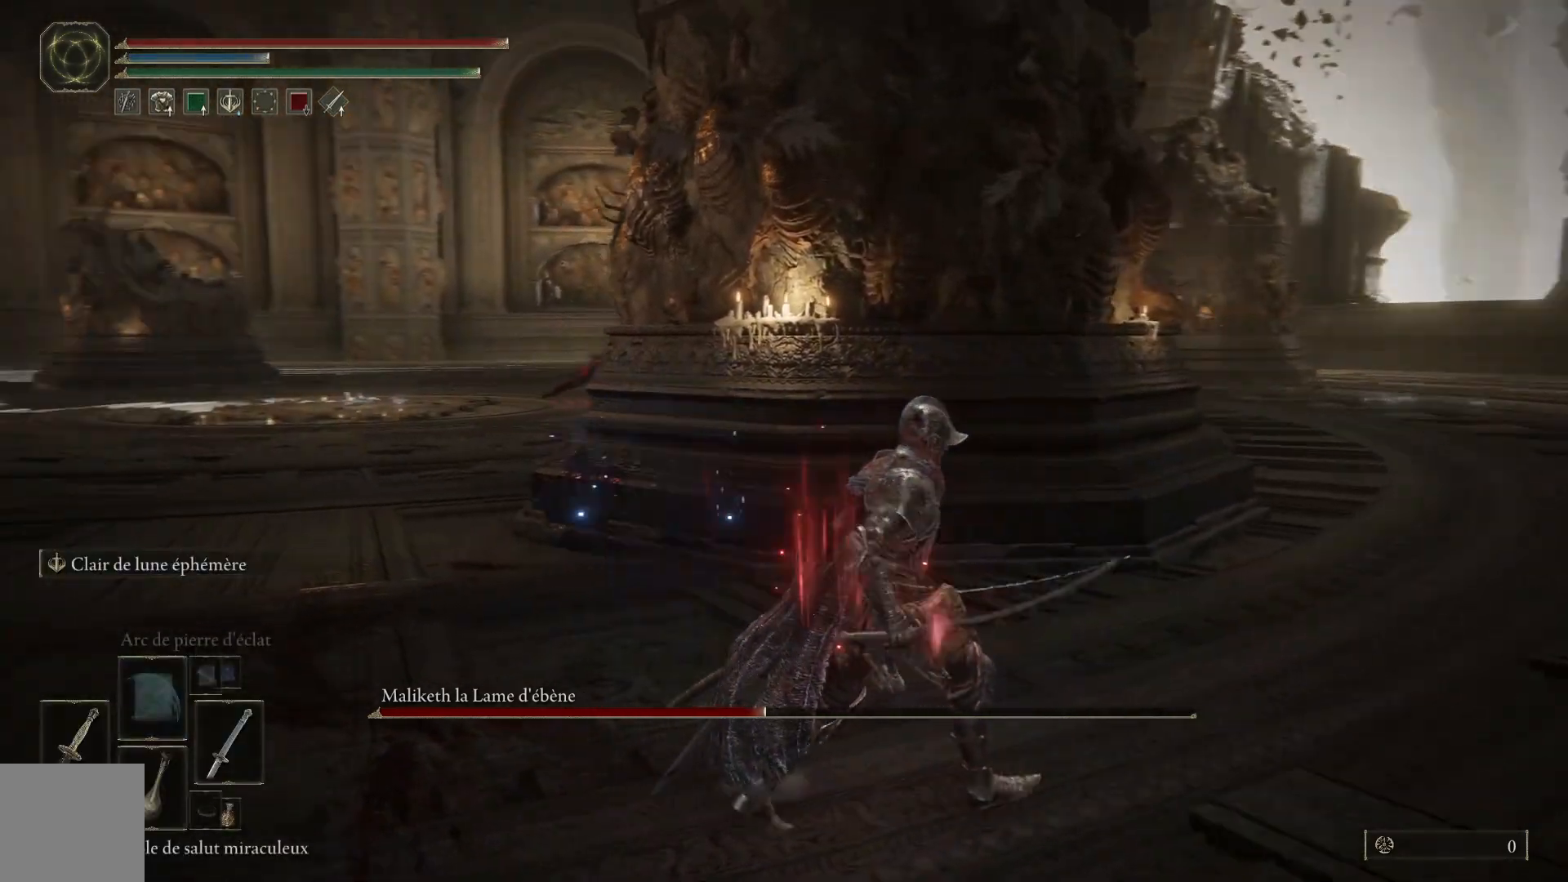
{"buttons": [], "left_stick": "up-right", "right_stick": "left", "events": []}
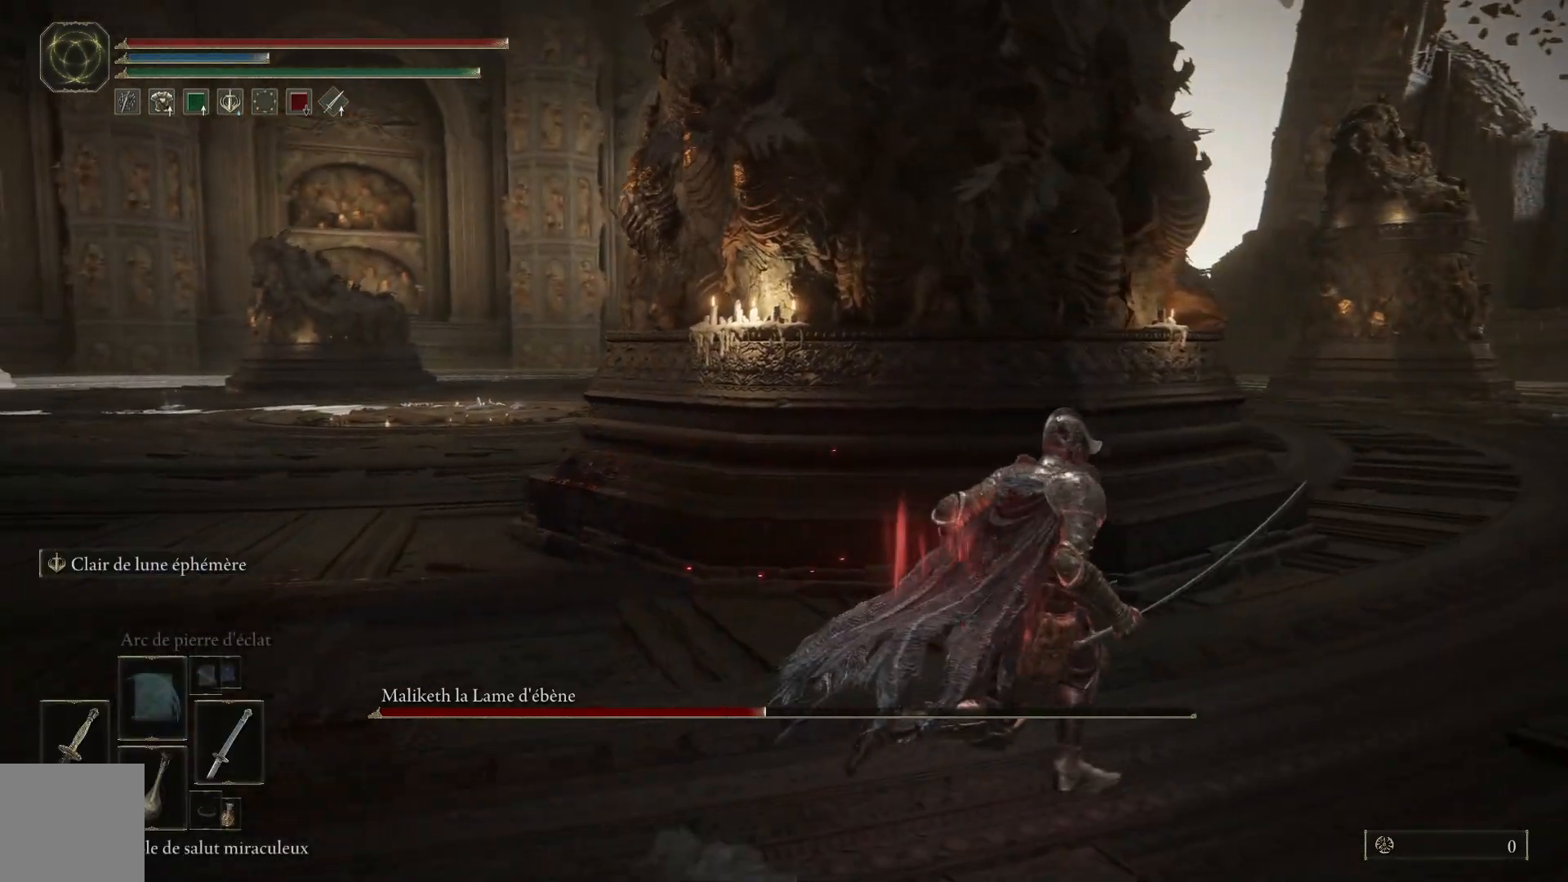
{"buttons": [], "left_stick": "up-right", "right_stick": "left", "events": []}
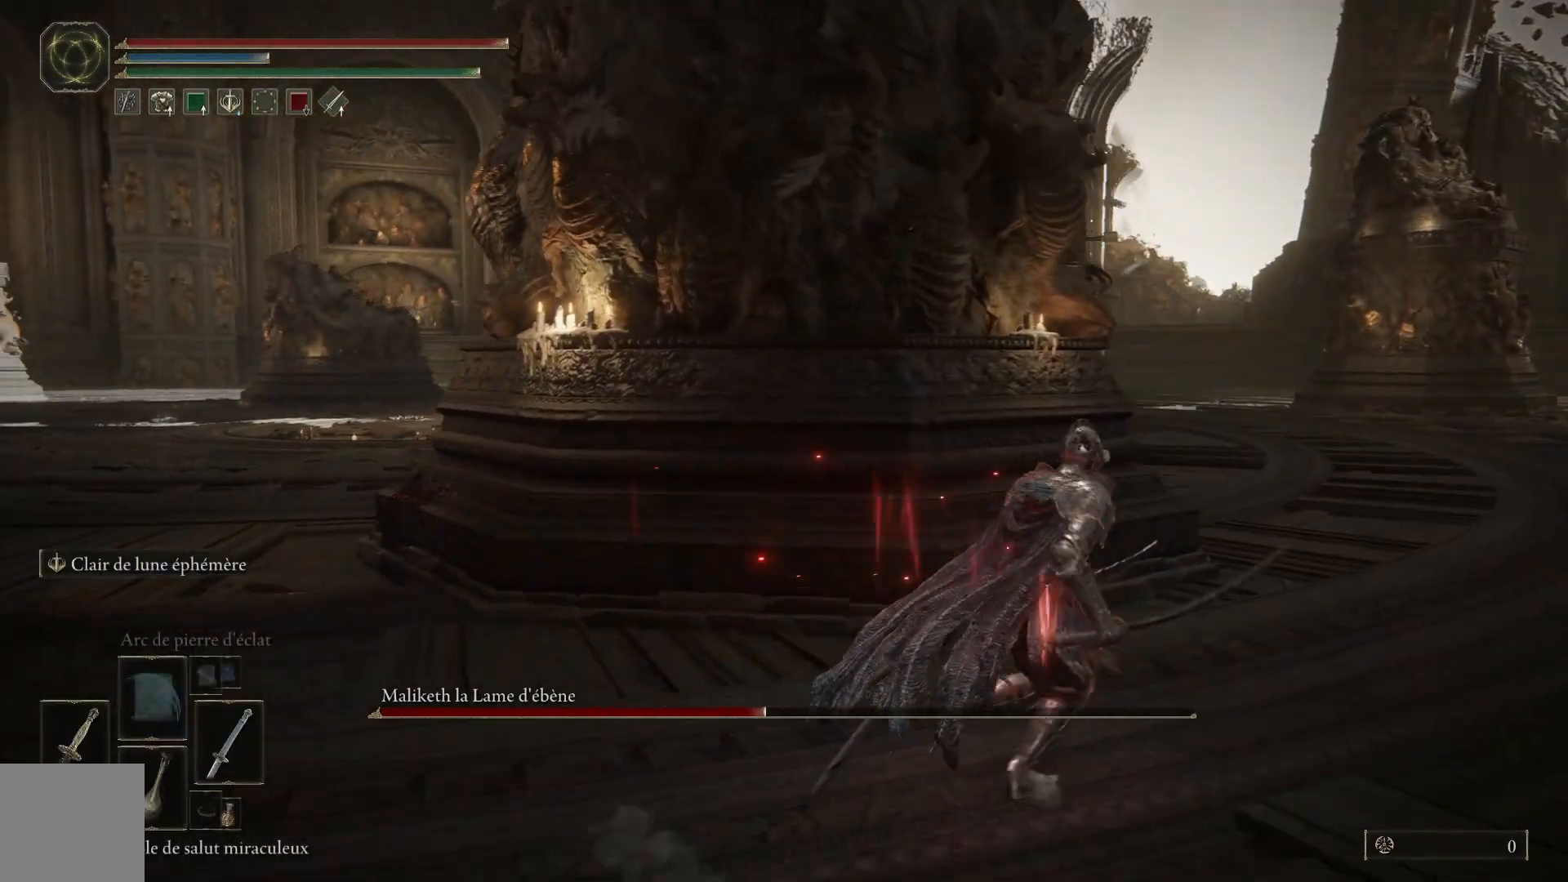
{"buttons": [], "left_stick": "up-right", "right_stick": "left", "events": []}
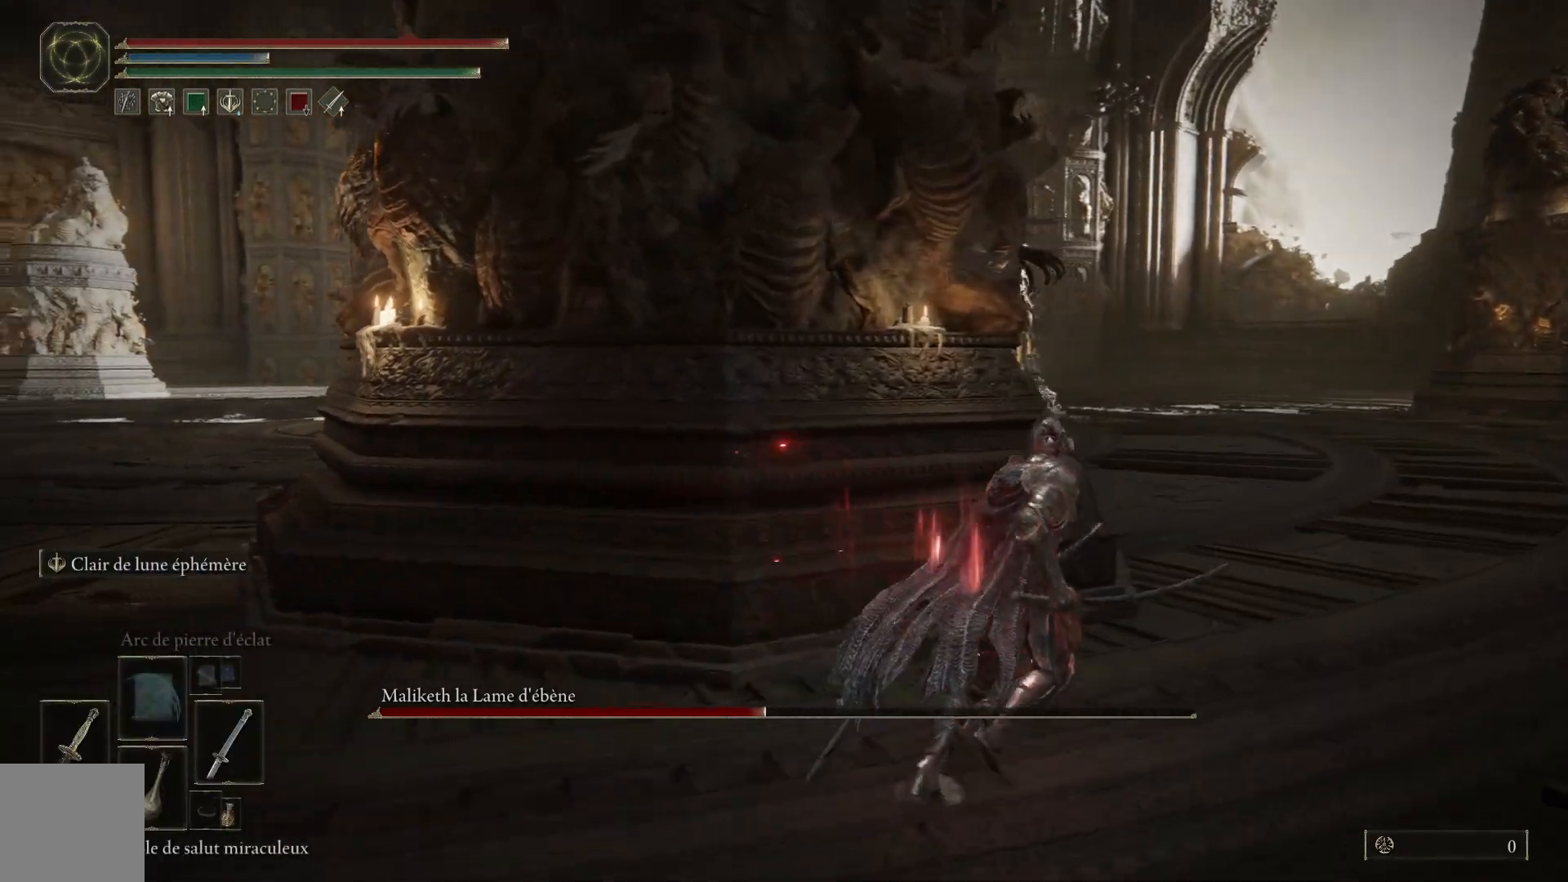
{"buttons": [], "left_stick": "up-right", "right_stick": "left", "events": []}
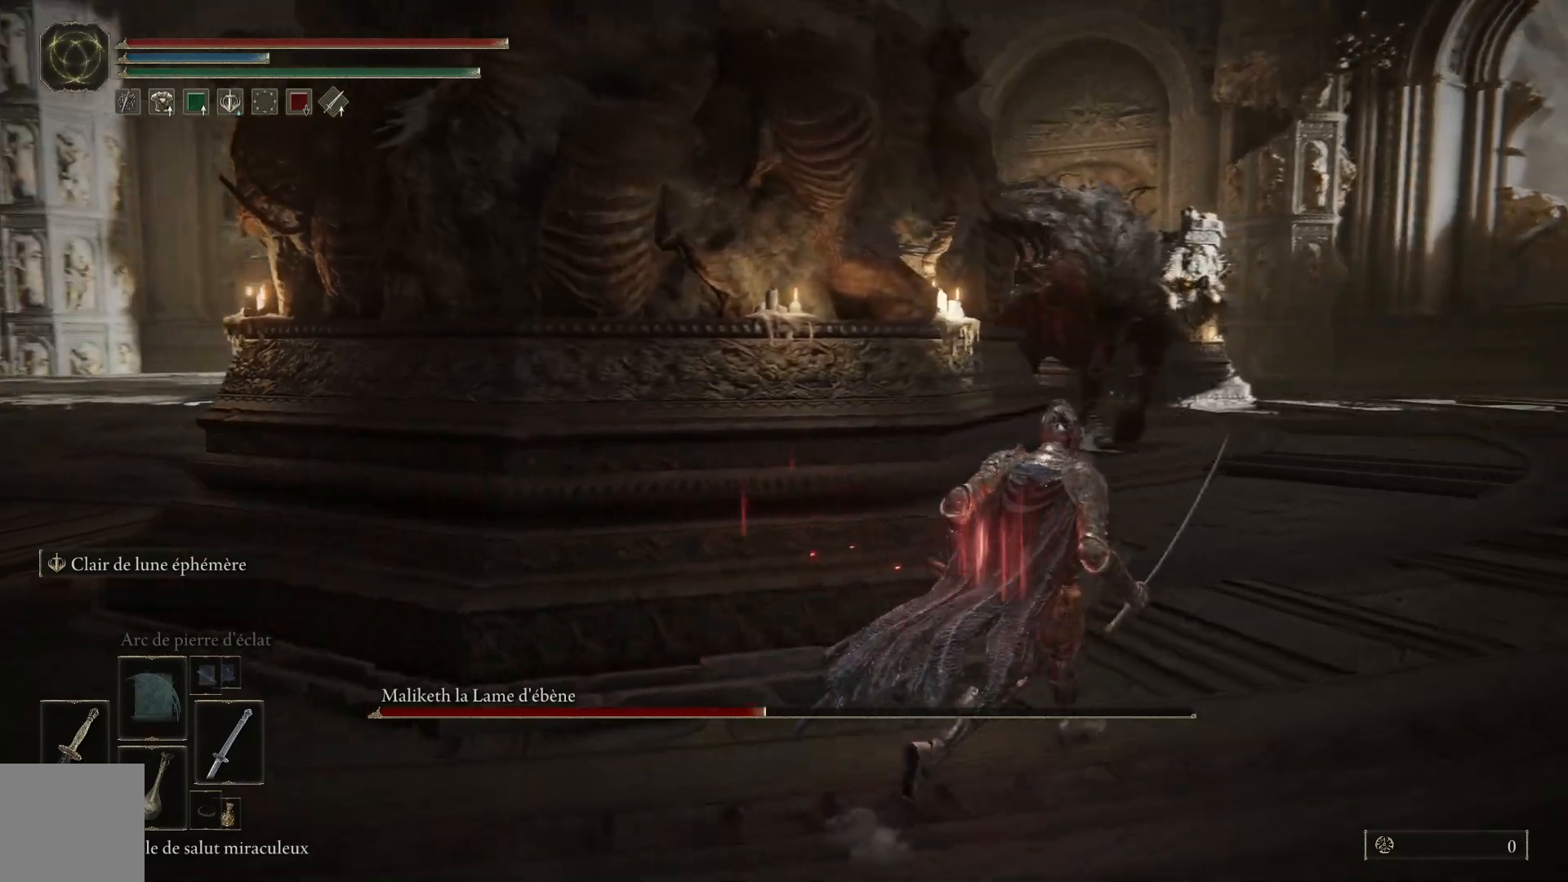
{"buttons": [], "left_stick": "up-right", "right_stick": "down-left", "events": [[350, "R3", "down"], [433, "right_stick", "down-left"], [450, "R3", "up"]]}
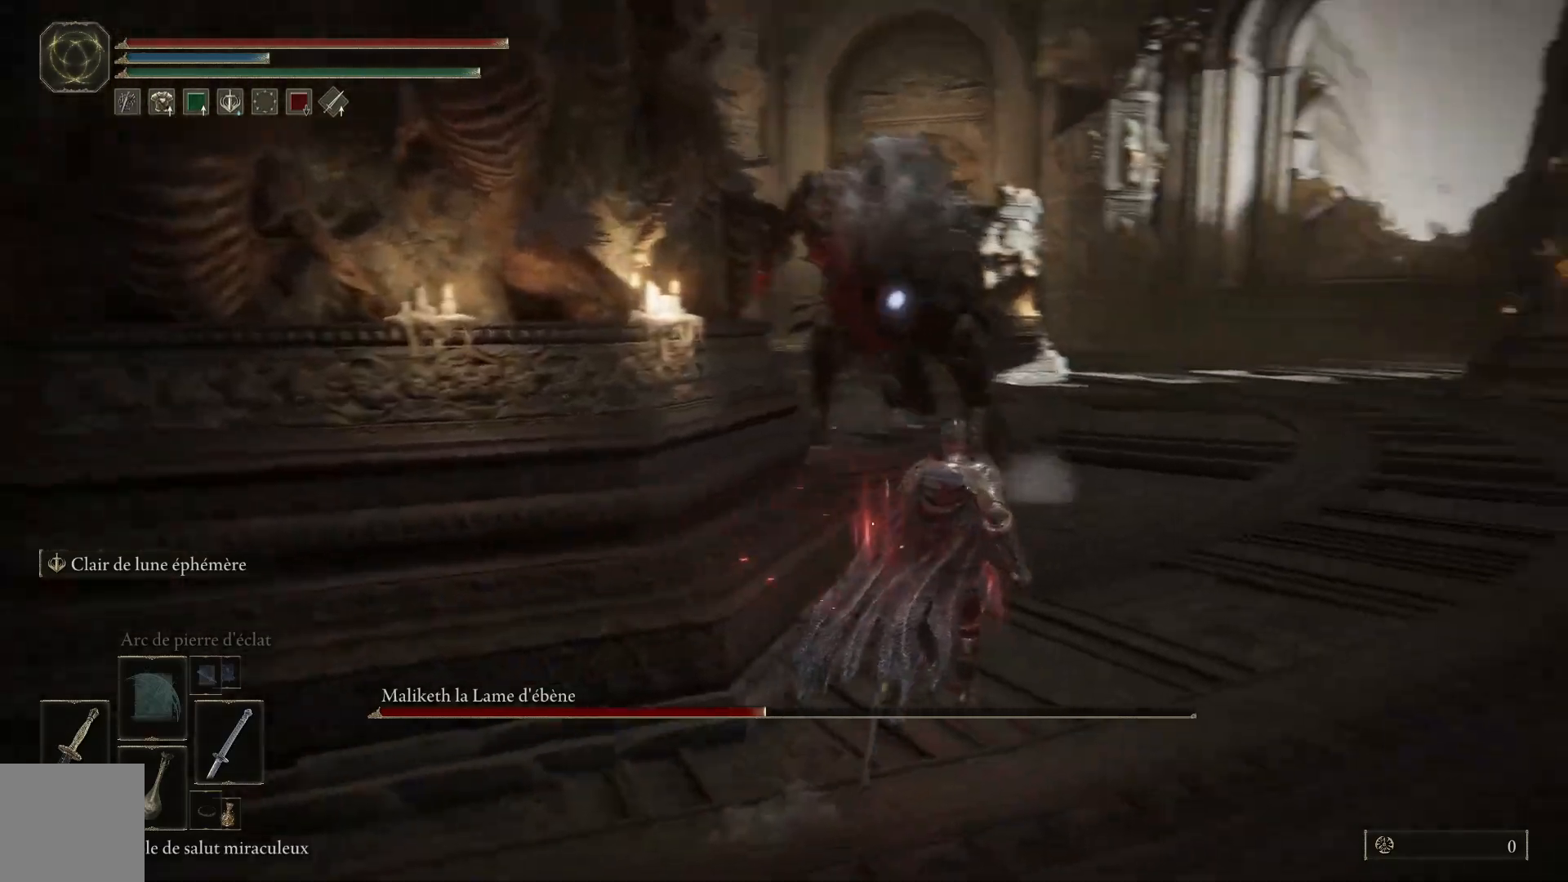
{"buttons": [], "left_stick": "up", "right_stick": "center", "events": [[67, "right_stick", "center"], [133, "left_stick", "up"]]}
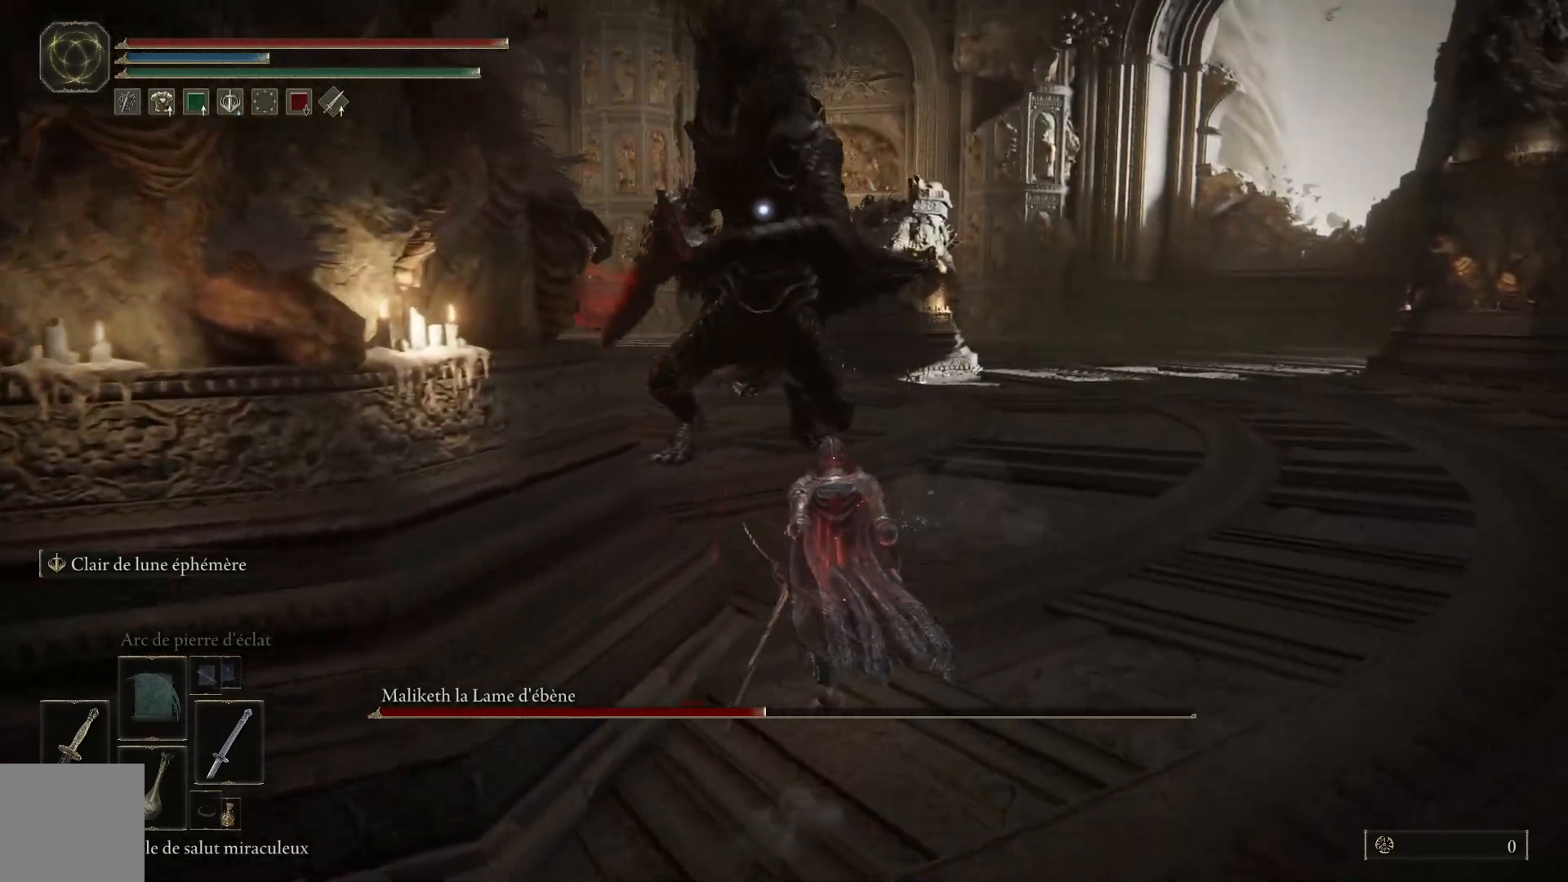
{"buttons": ["B"], "left_stick": "up", "right_stick": "center", "events": [[483, "B", "down"]]}
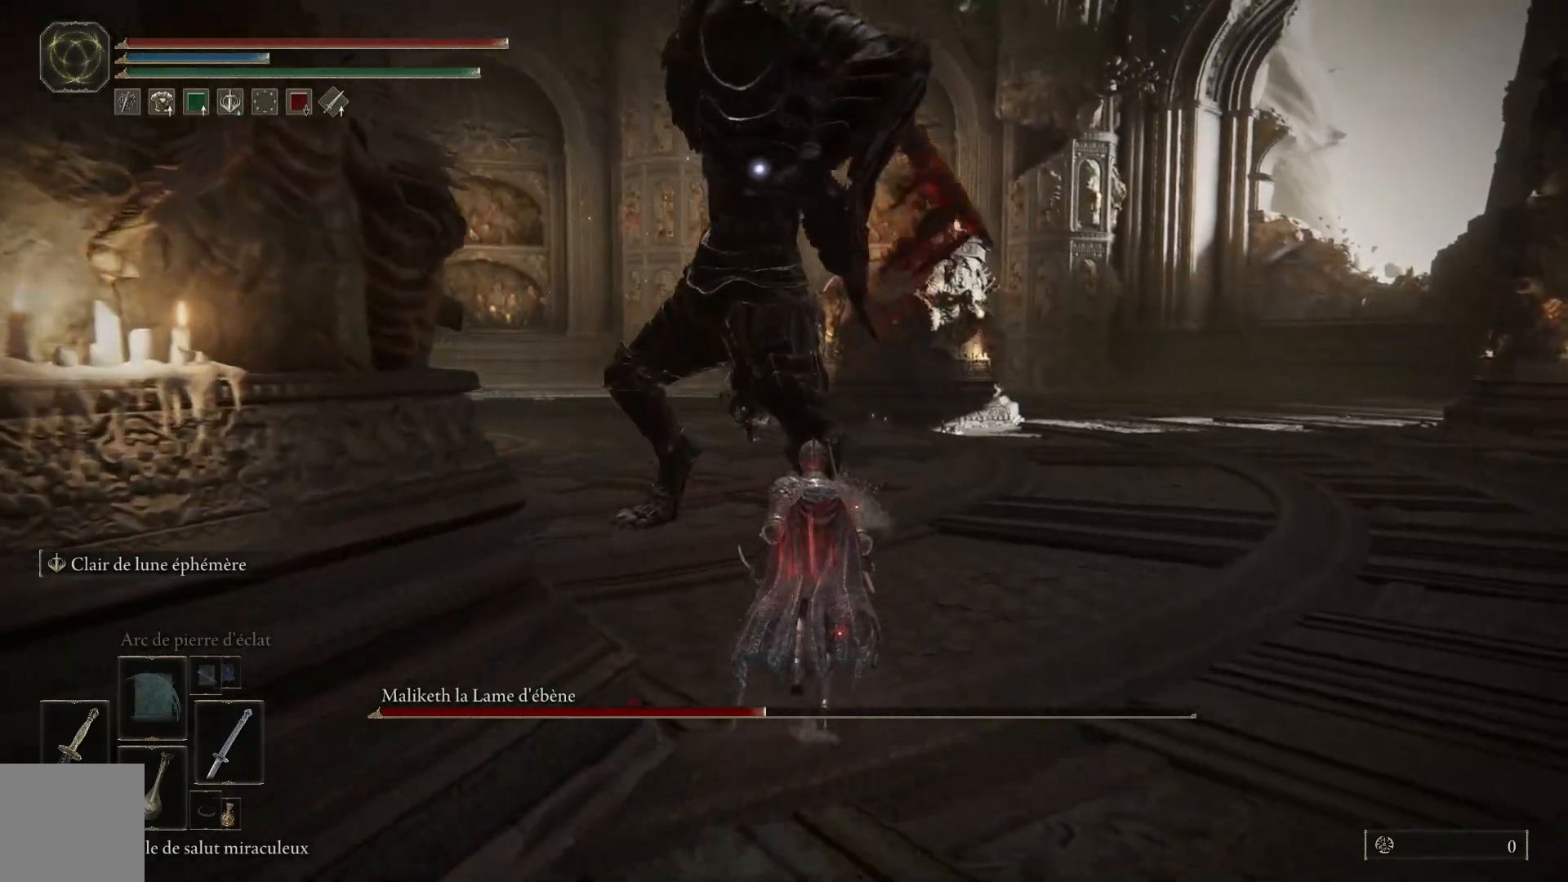
{"buttons": [], "left_stick": "up", "right_stick": "center", "events": [[150, "B", "up"]]}
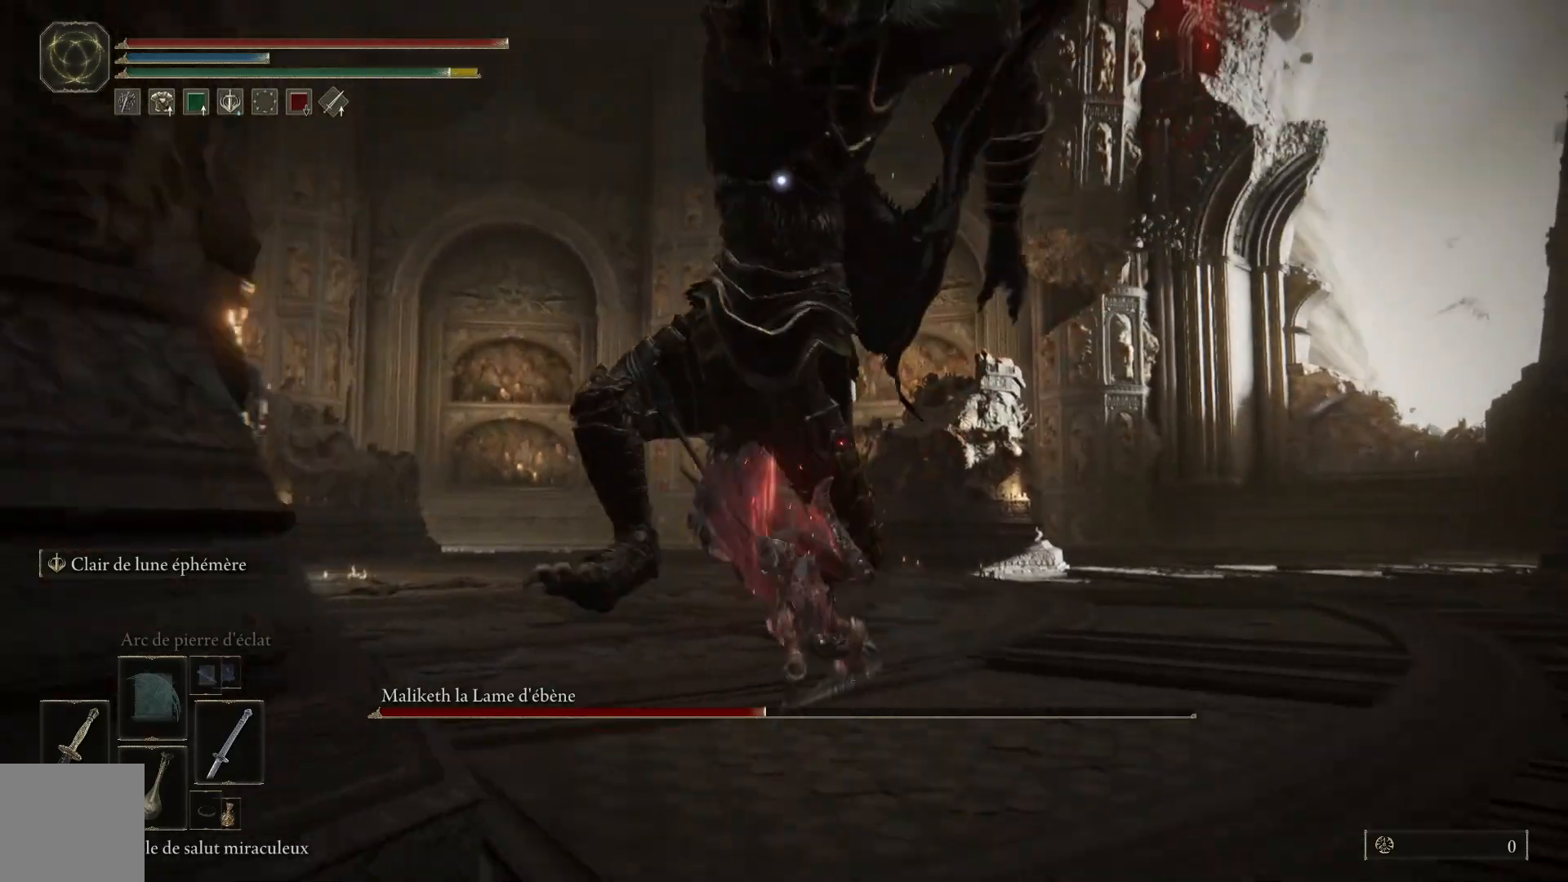
{"buttons": ["L1"], "left_stick": "up", "right_stick": "center", "events": [[300, "L1", "down"], [433, "L1", "up"], [500, "L1", "down"]]}
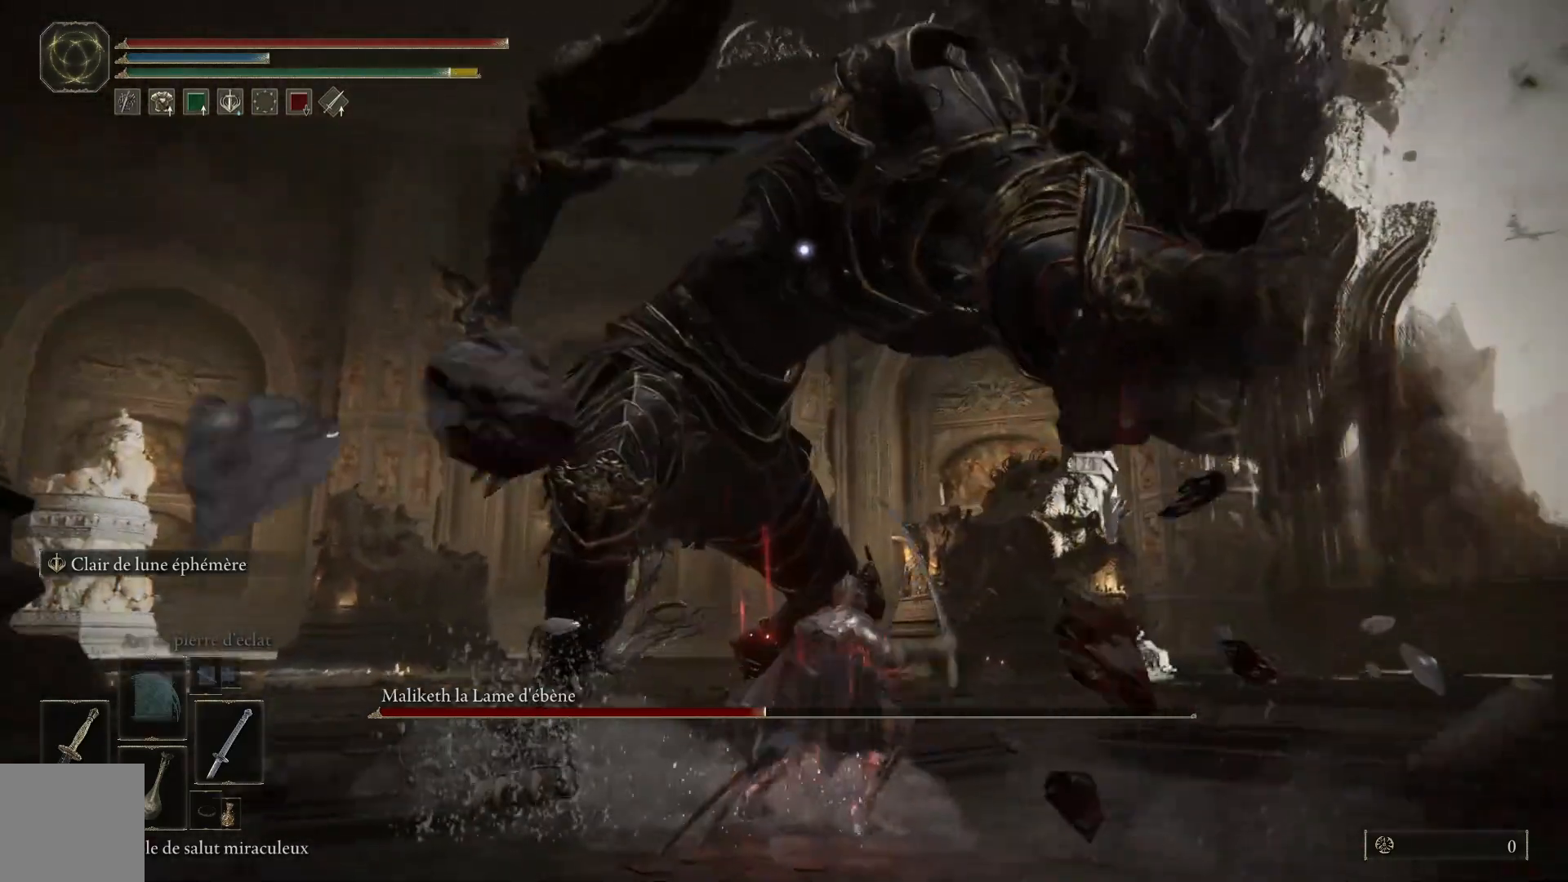
{"buttons": [], "left_stick": "up", "right_stick": "center", "events": [[117, "L1", "up"], [167, "L1", "down"], [283, "L1", "up"], [350, "L1", "down"], [483, "L1", "up"]]}
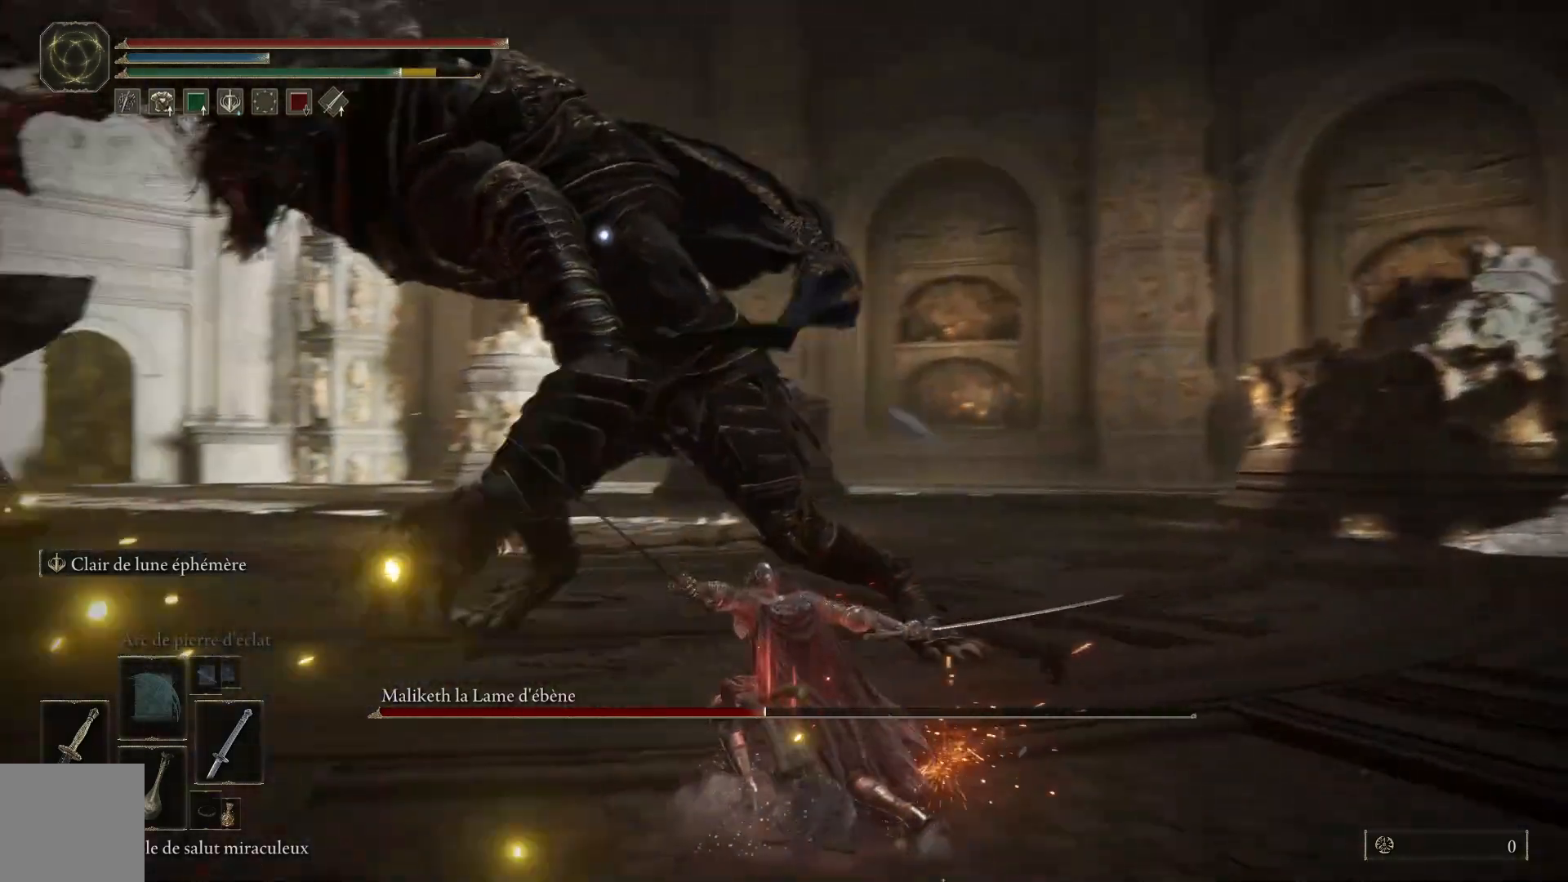
{"buttons": [], "left_stick": "up", "right_stick": "center", "events": [[67, "L1", "down"], [183, "L1", "up"], [267, "L1", "down"], [383, "L1", "up"]]}
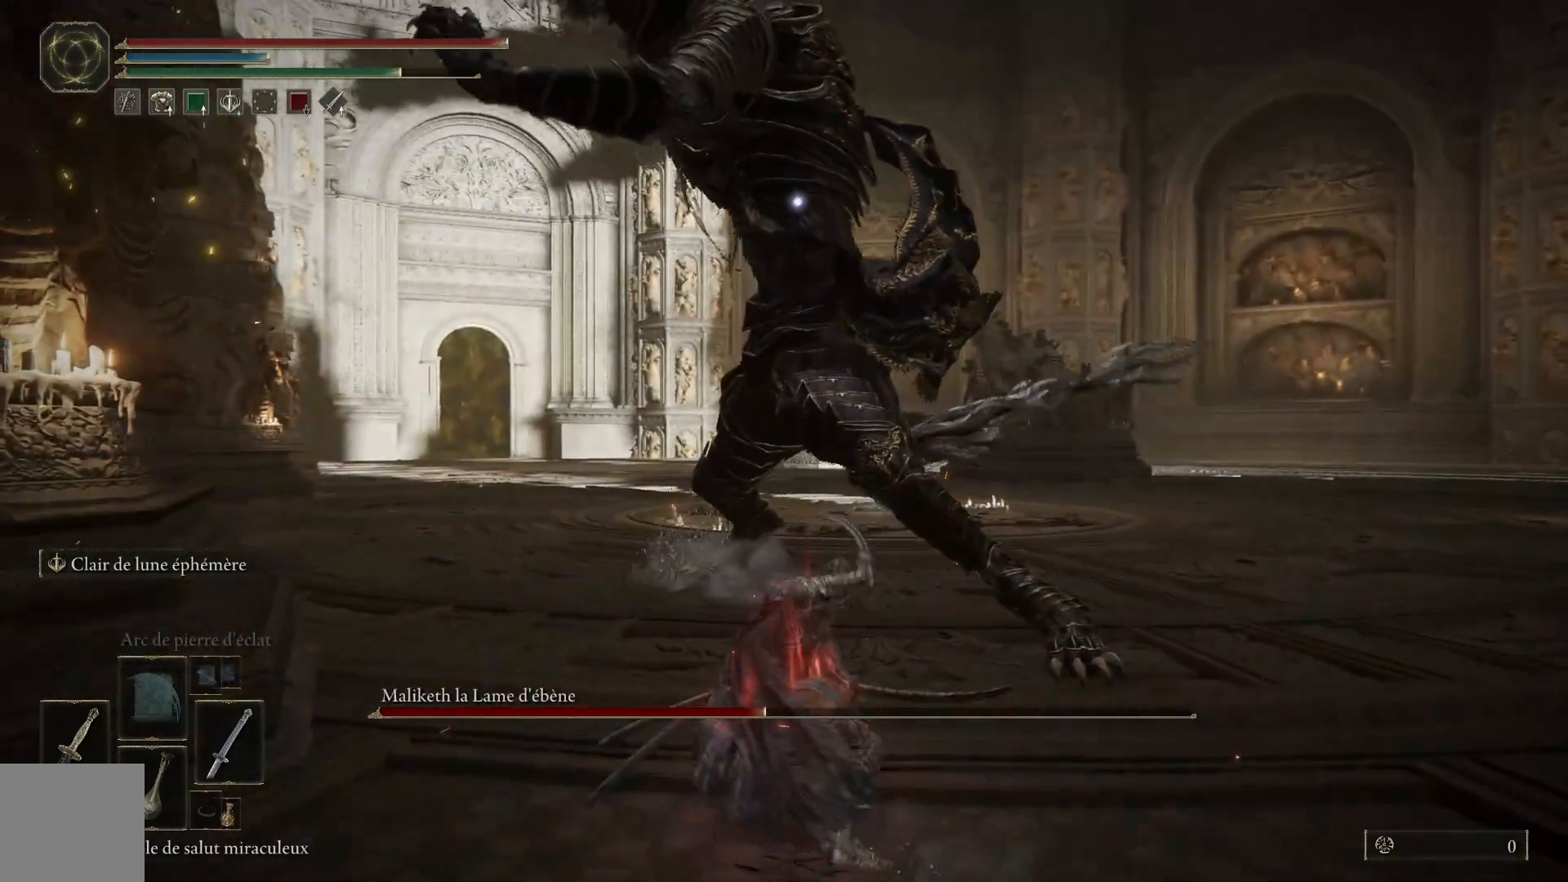
{"buttons": ["L1"], "left_stick": "up", "right_stick": "center", "events": [[183, "L1", "down"], [333, "L1", "up"], [417, "L1", "down"]]}
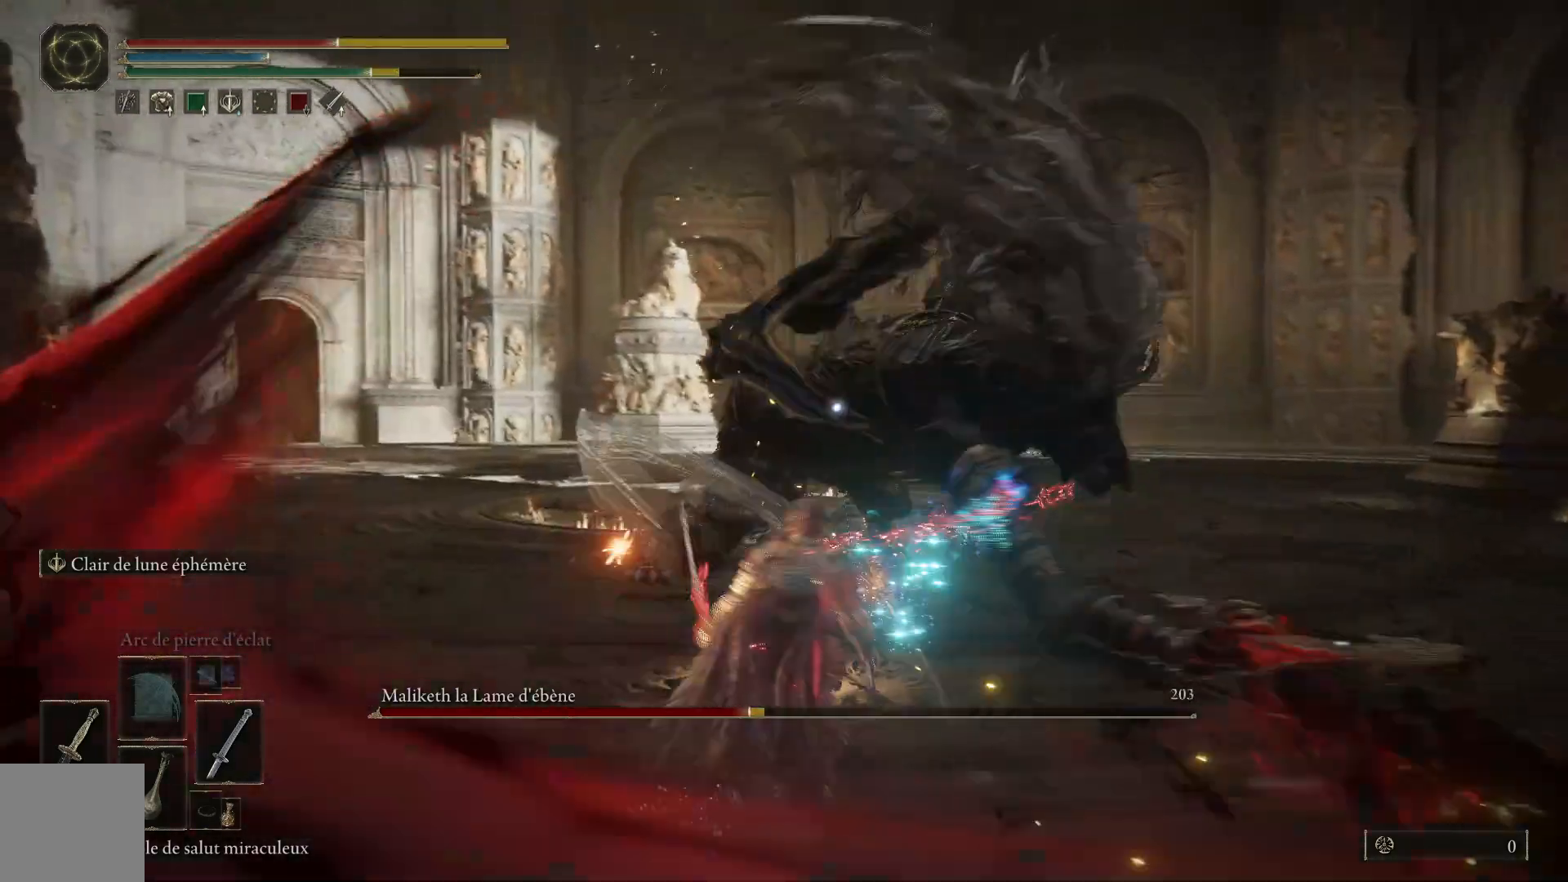
{"buttons": ["B"], "left_stick": "down", "right_stick": "center", "events": [[50, "L1", "up"], [100, "L1", "down"], [233, "L1", "up"], [333, "left_stick", "right"], [417, "left_stick", "down"], [450, "B", "down"]]}
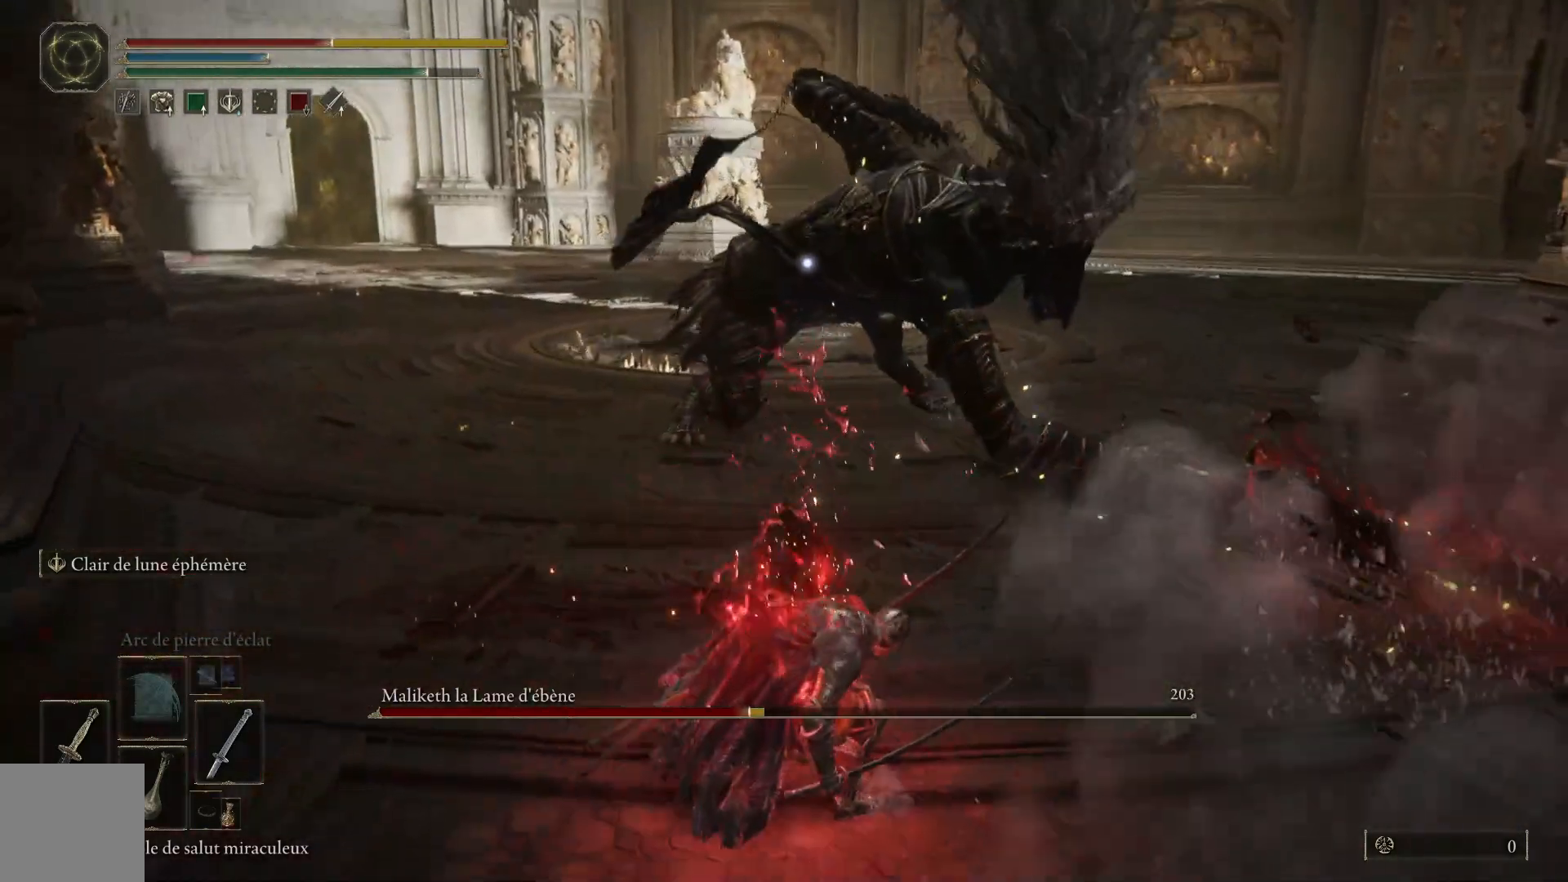
{"buttons": [], "left_stick": "down", "right_stick": "center", "events": [[100, "B", "up"]]}
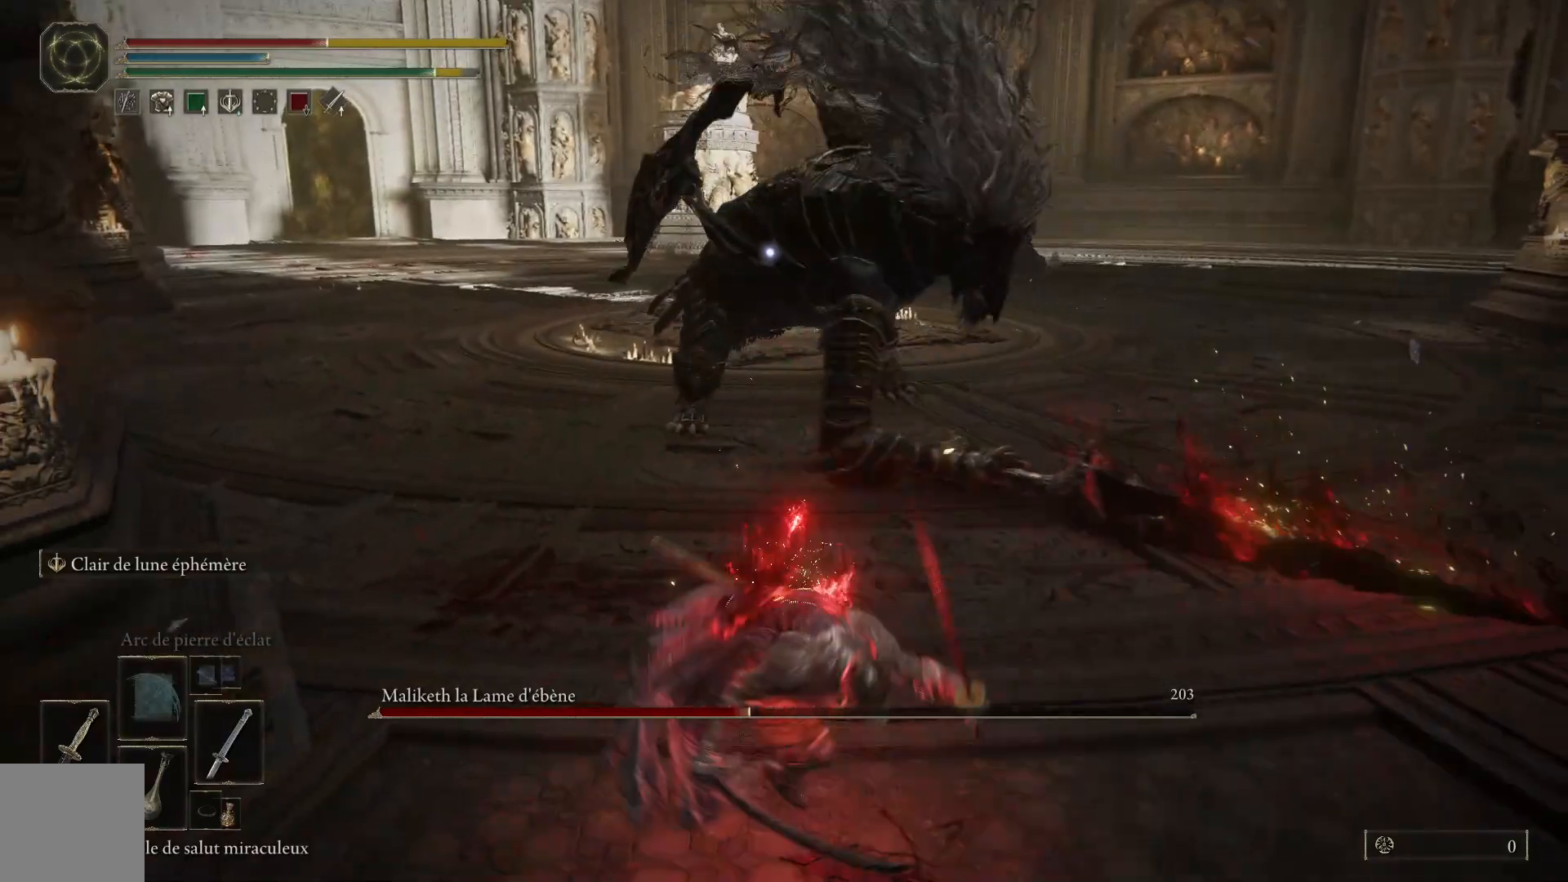
{"buttons": [], "left_stick": "down-left", "right_stick": "center", "events": [[17, "left_stick", "down-left"], [133, "B", "down"], [283, "B", "up"]]}
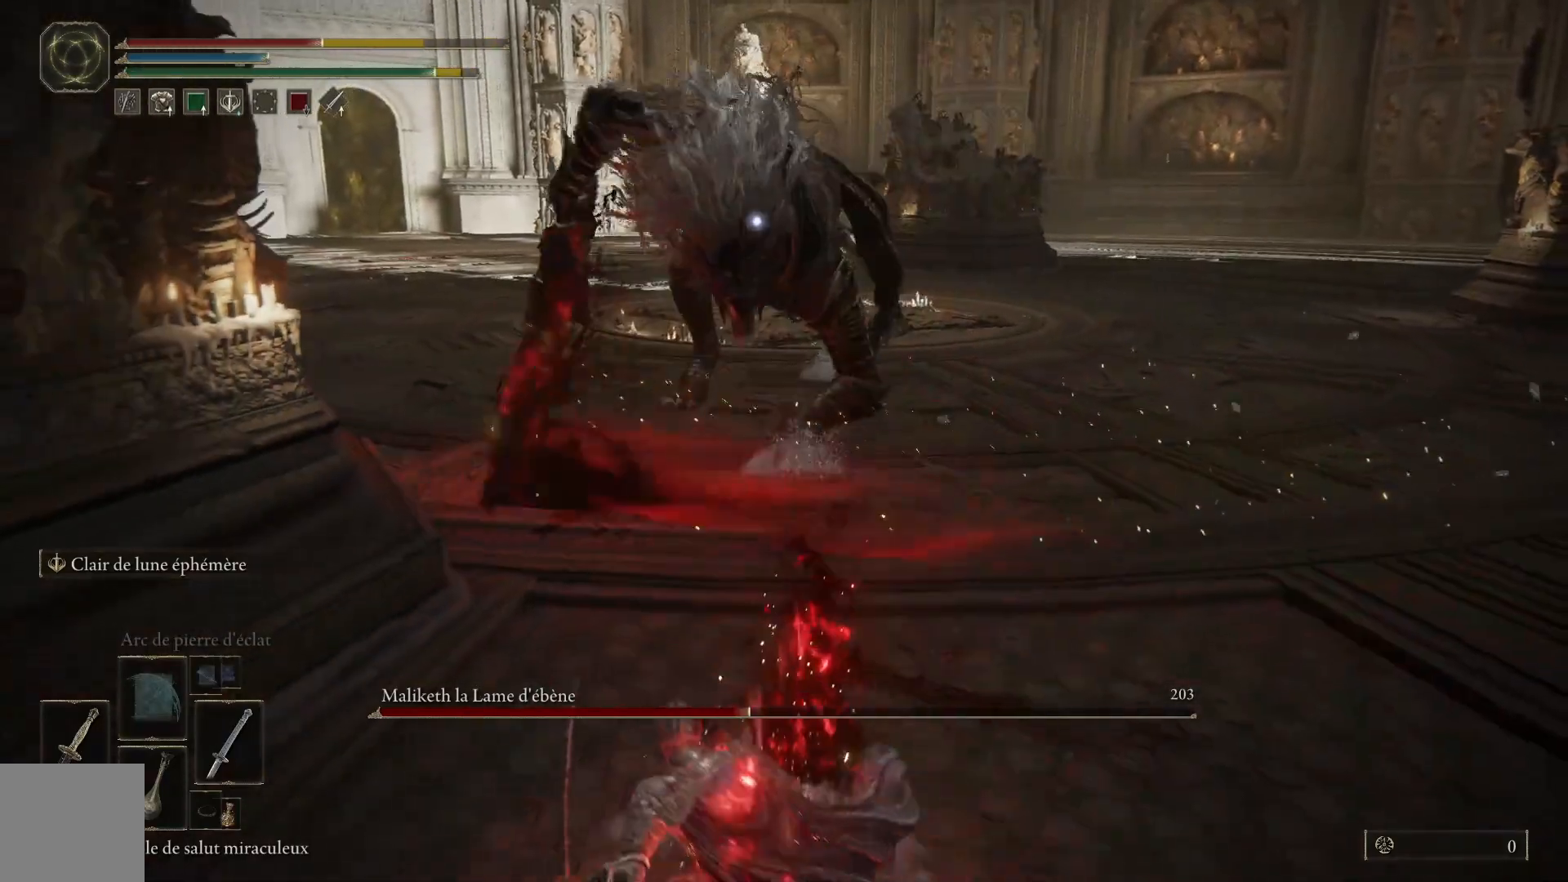
{"buttons": [], "left_stick": "down-left", "right_stick": "center", "events": []}
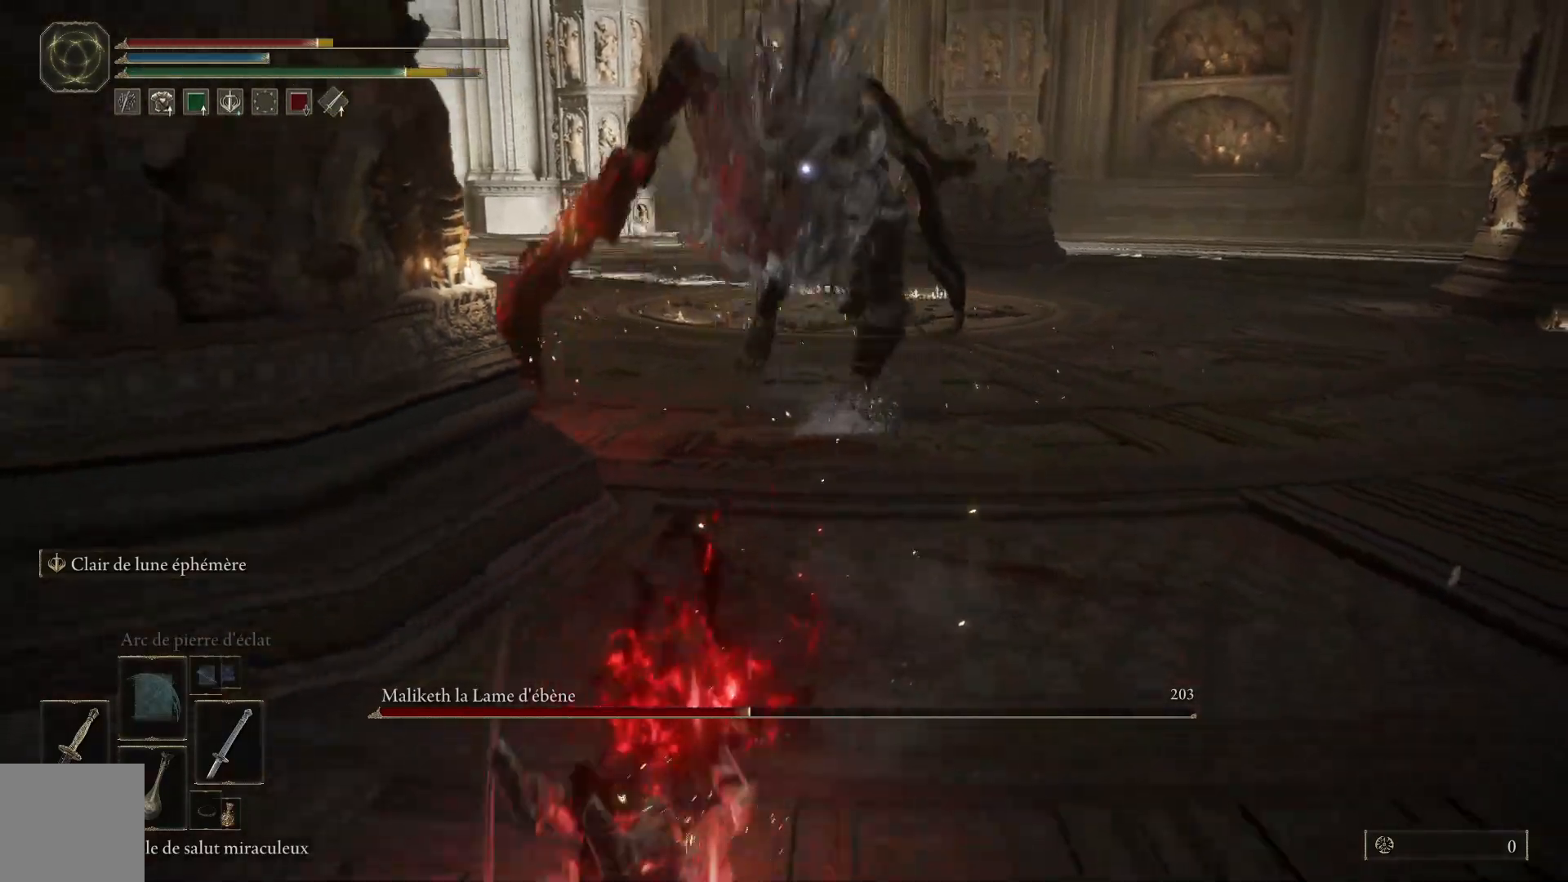
{"buttons": [], "left_stick": "down-left", "right_stick": "center", "events": [[33, "B", "down"], [200, "B", "up"]]}
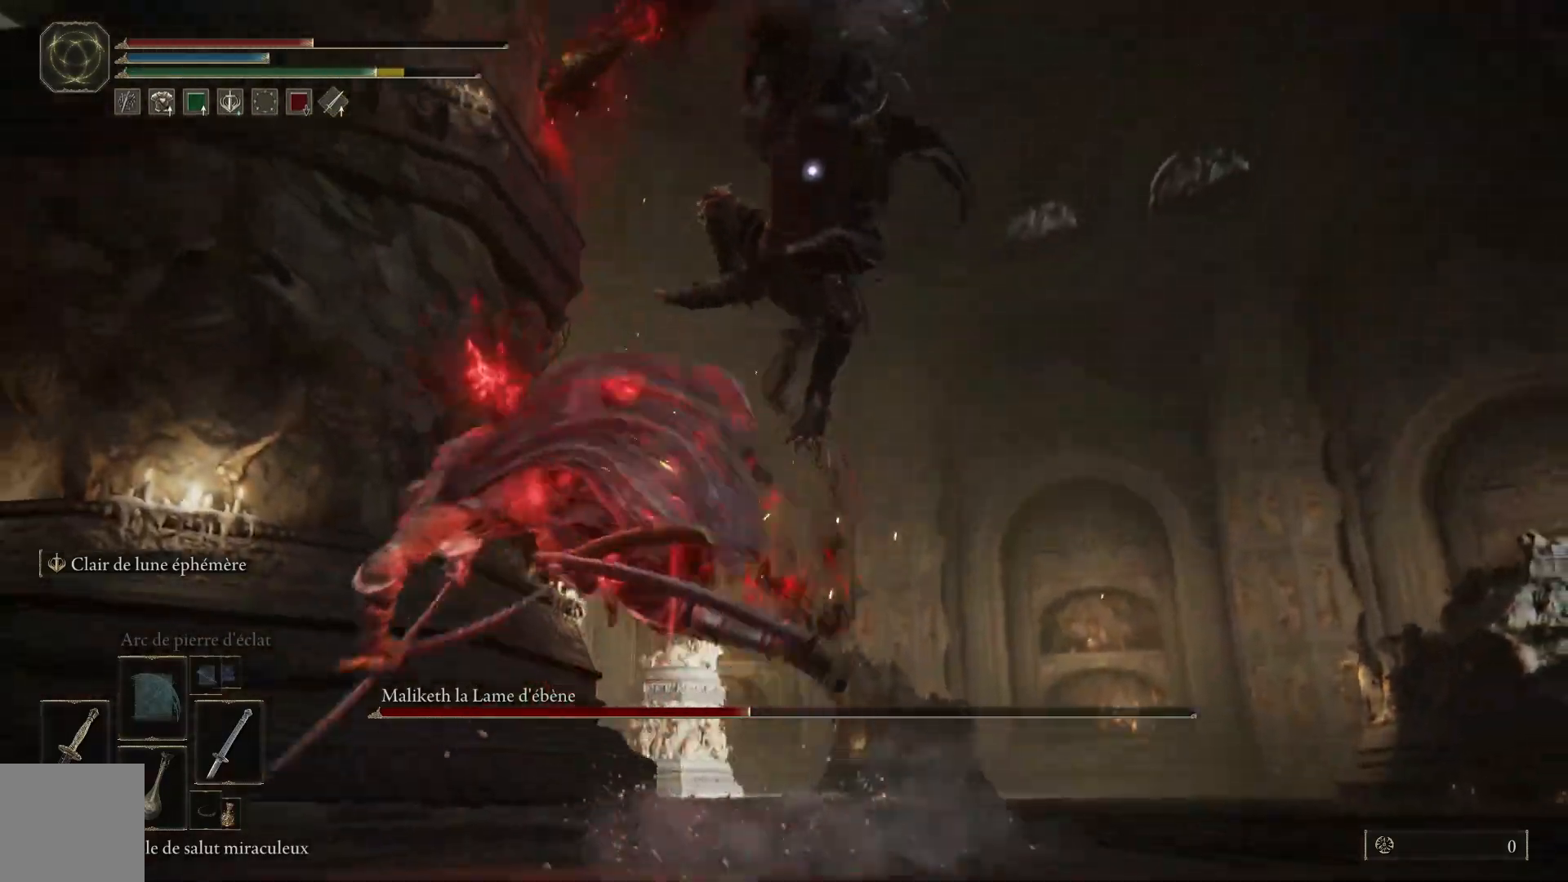
{"buttons": [], "left_stick": "left", "right_stick": "center", "events": [[33, "left_stick", "left"], [267, "B", "down"], [417, "B", "up"]]}
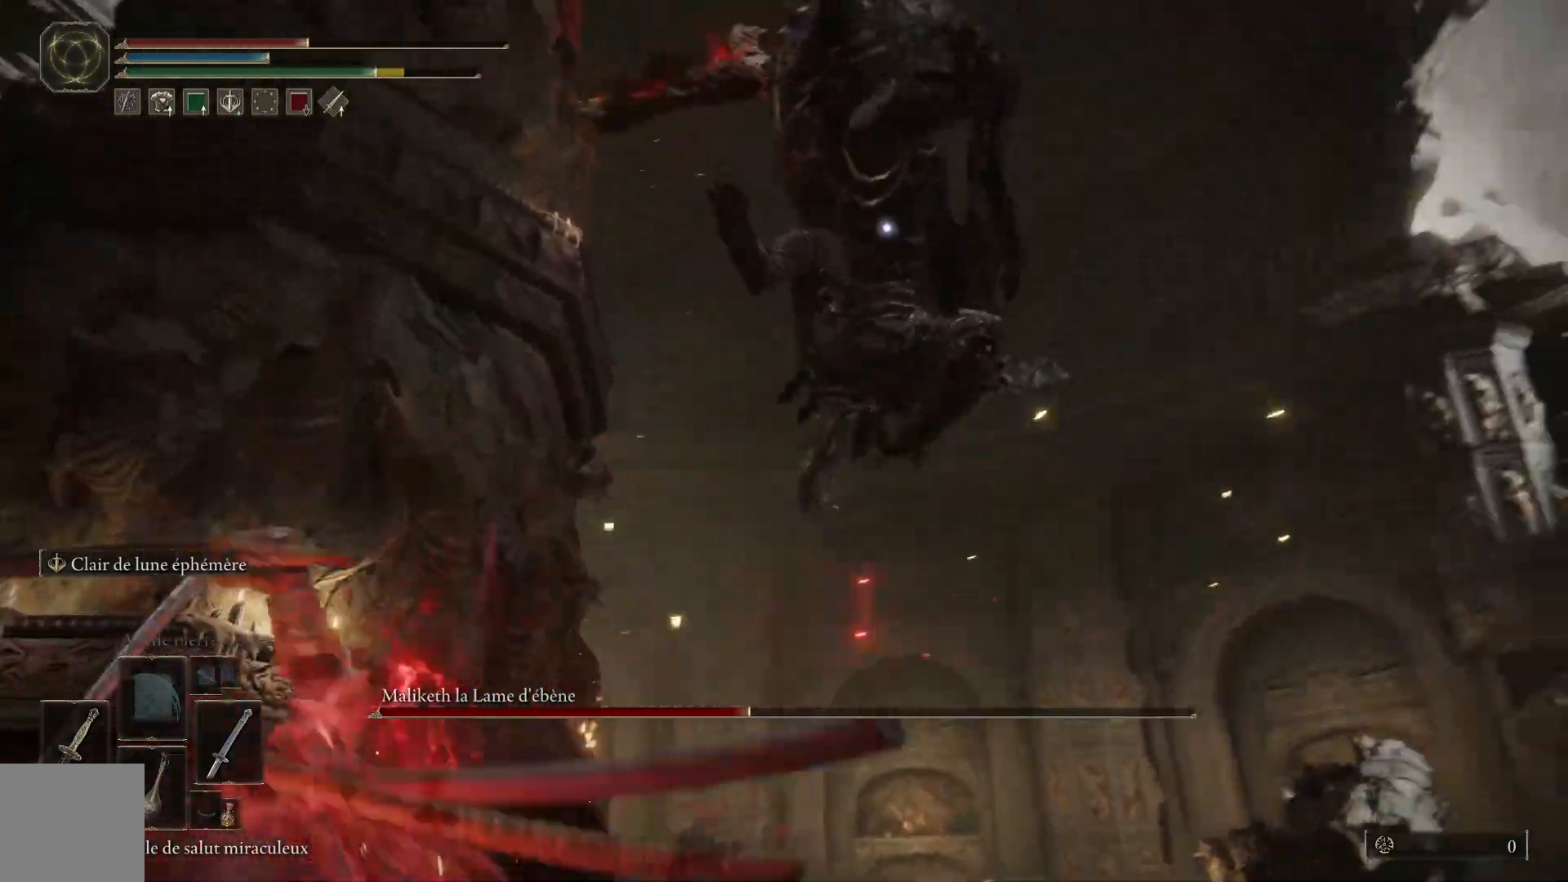
{"buttons": [], "left_stick": "left", "right_stick": "center", "events": []}
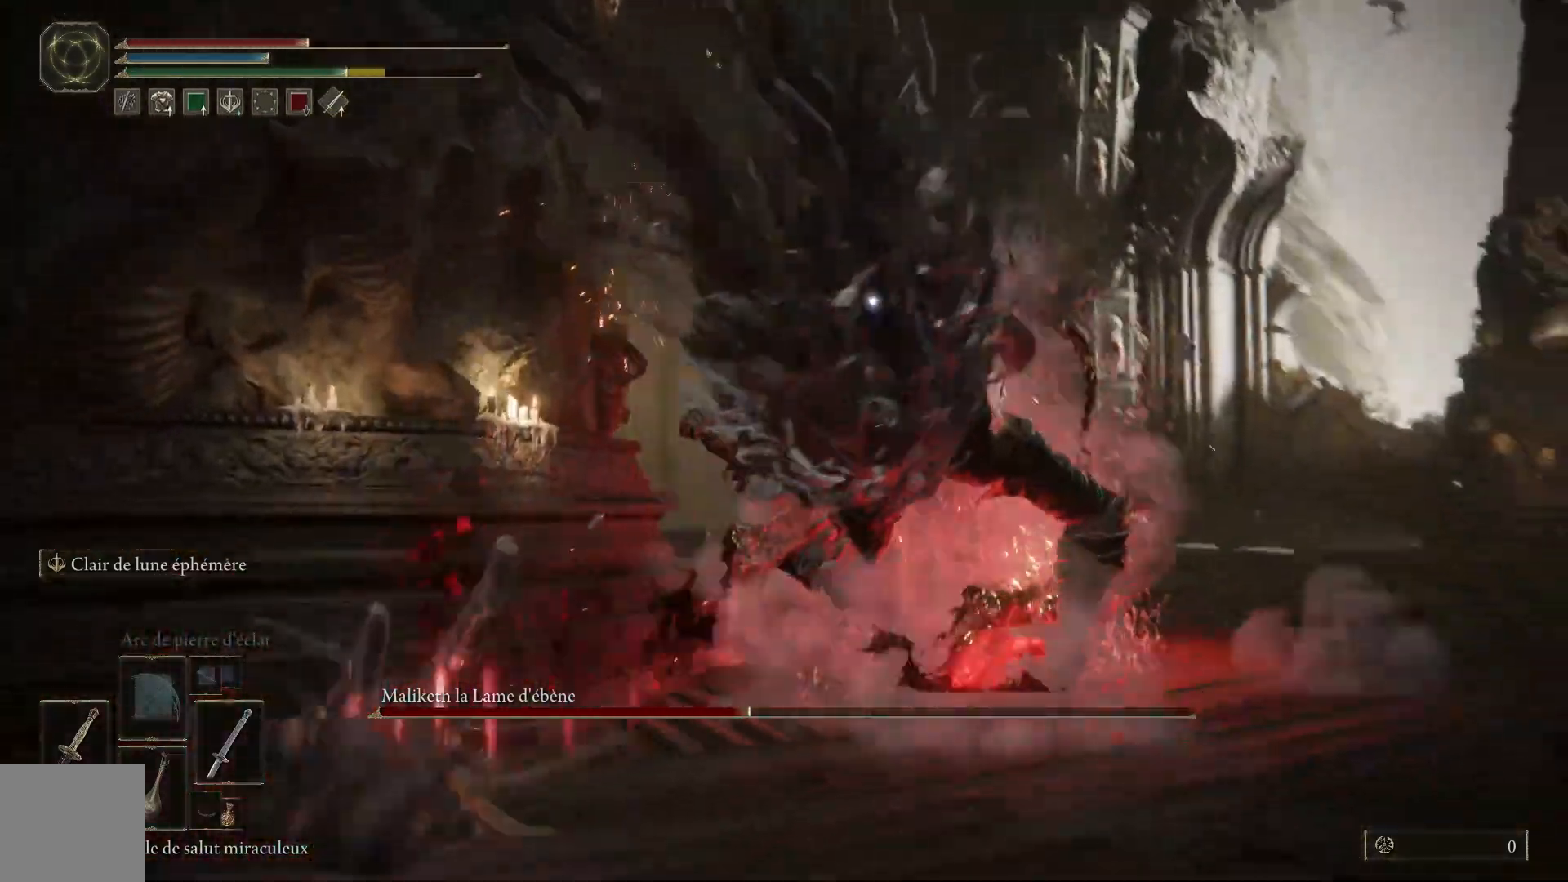
{"buttons": [], "left_stick": "left", "right_stick": "center", "events": [[50, "B", "down"], [200, "B", "up"]]}
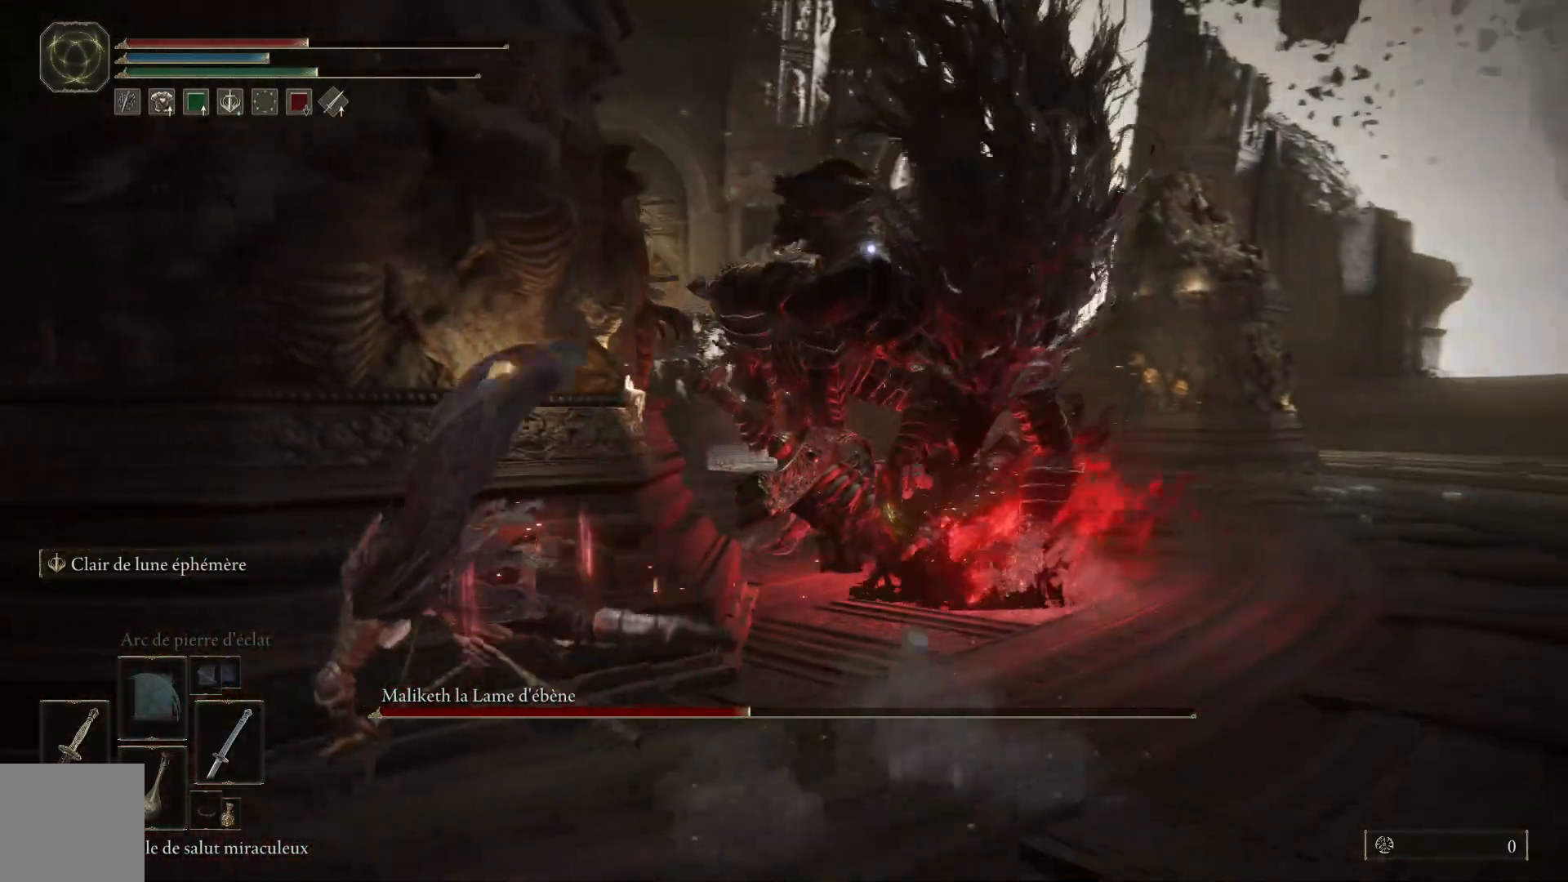
{"buttons": [], "left_stick": "down-left", "right_stick": "center", "events": [[167, "left_stick", "down-left"], [267, "B", "down"], [433, "B", "up"]]}
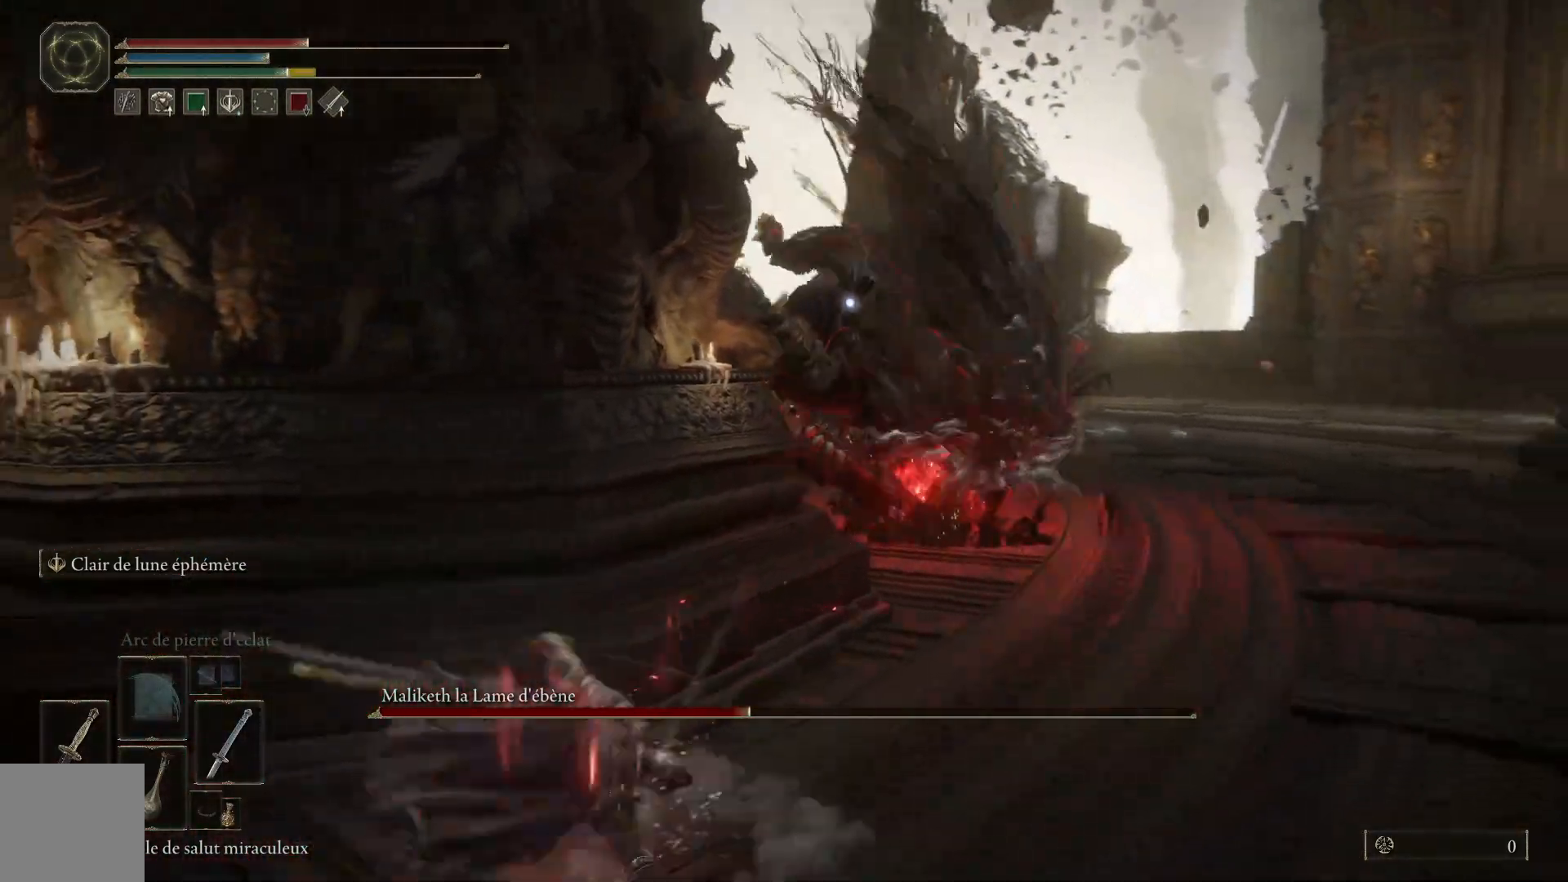
{"buttons": [], "left_stick": "down-left", "right_stick": "center", "events": []}
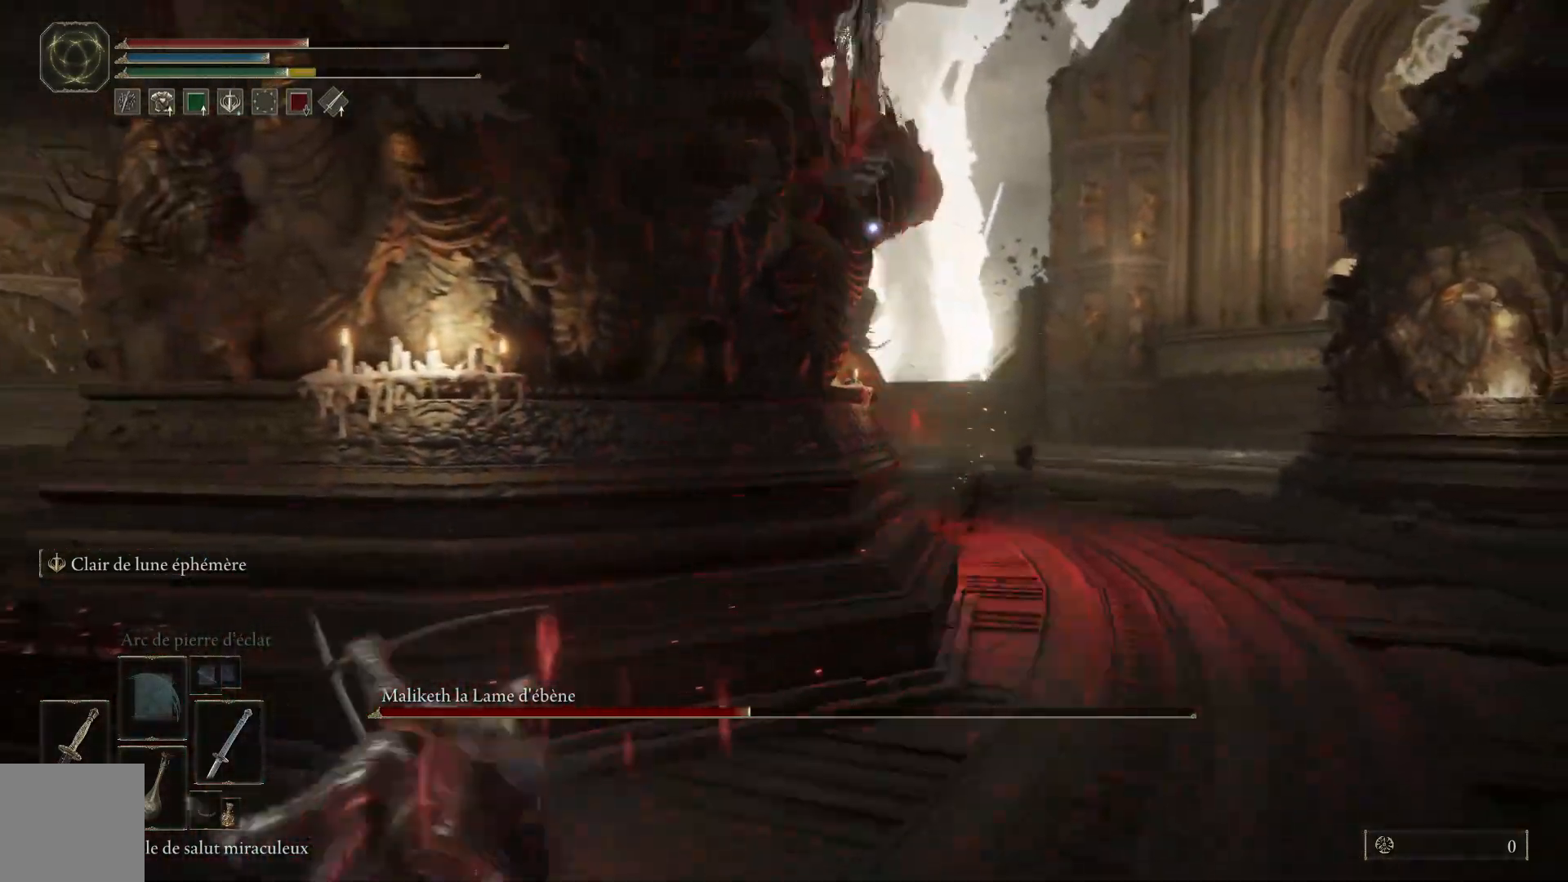
{"buttons": ["B"], "left_stick": "down-left", "right_stick": "center", "events": [[433, "B", "down"]]}
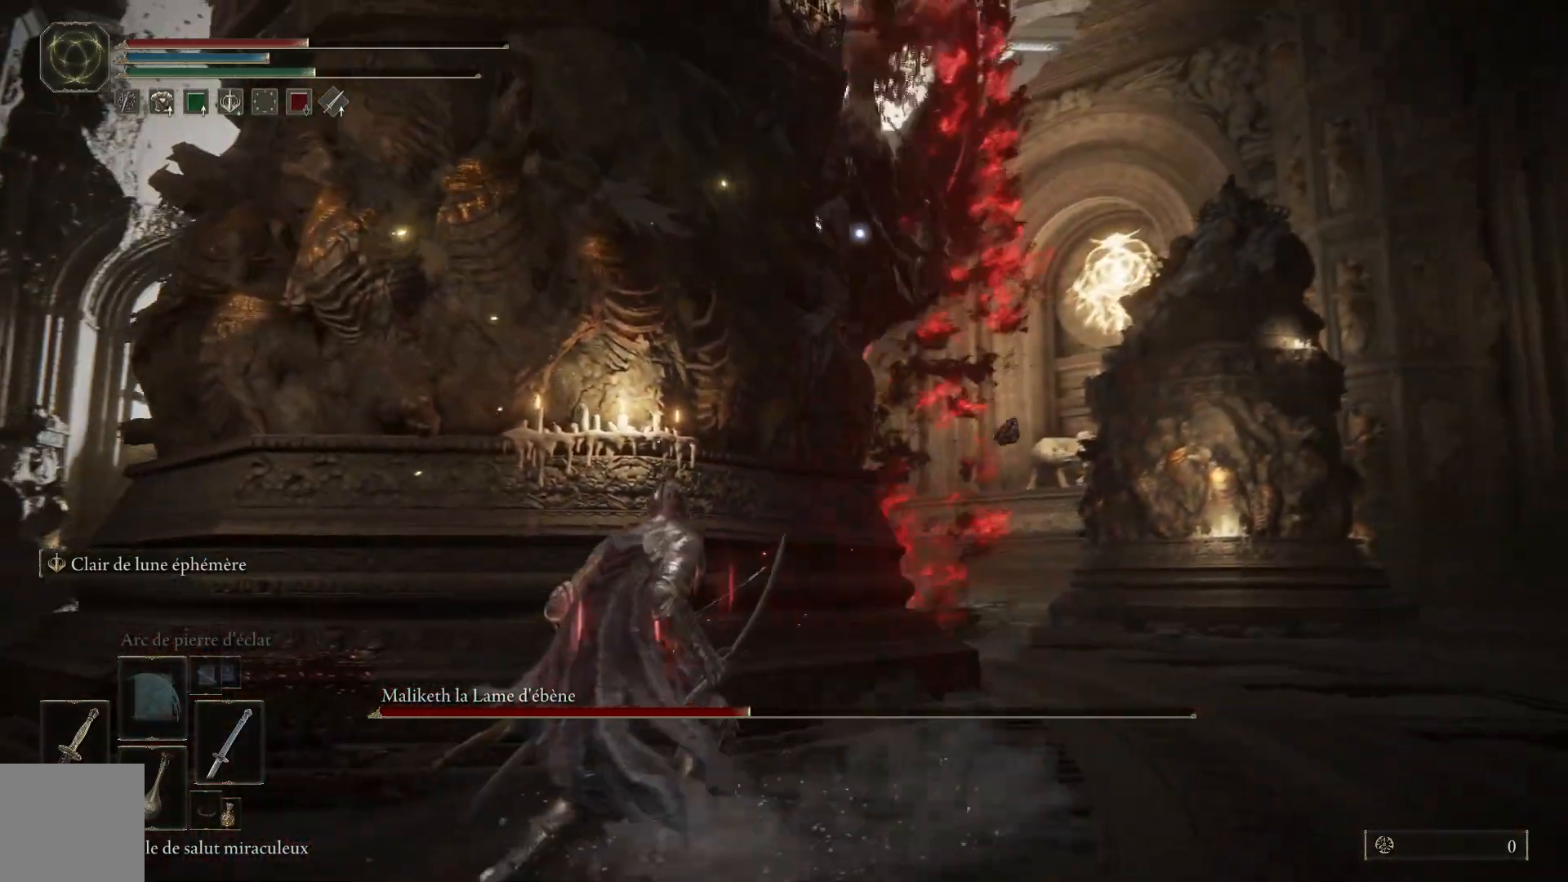
{"buttons": [], "left_stick": "down-left", "right_stick": "center", "events": [[67, "B", "up"]]}
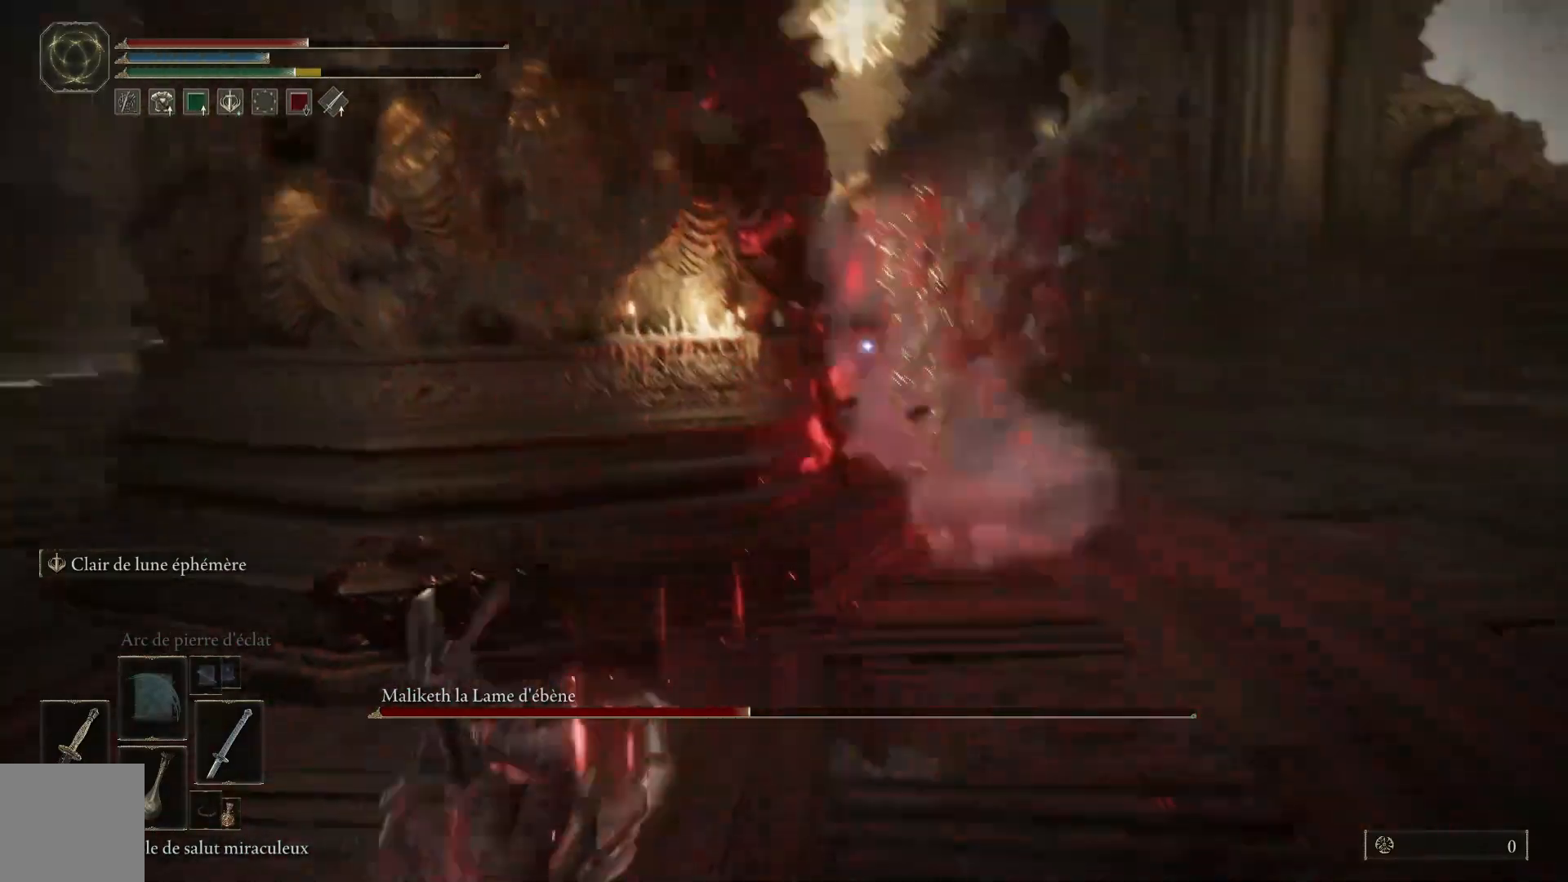
{"buttons": [], "left_stick": "down-left", "right_stick": "center", "events": [[167, "B", "down"], [267, "B", "up"]]}
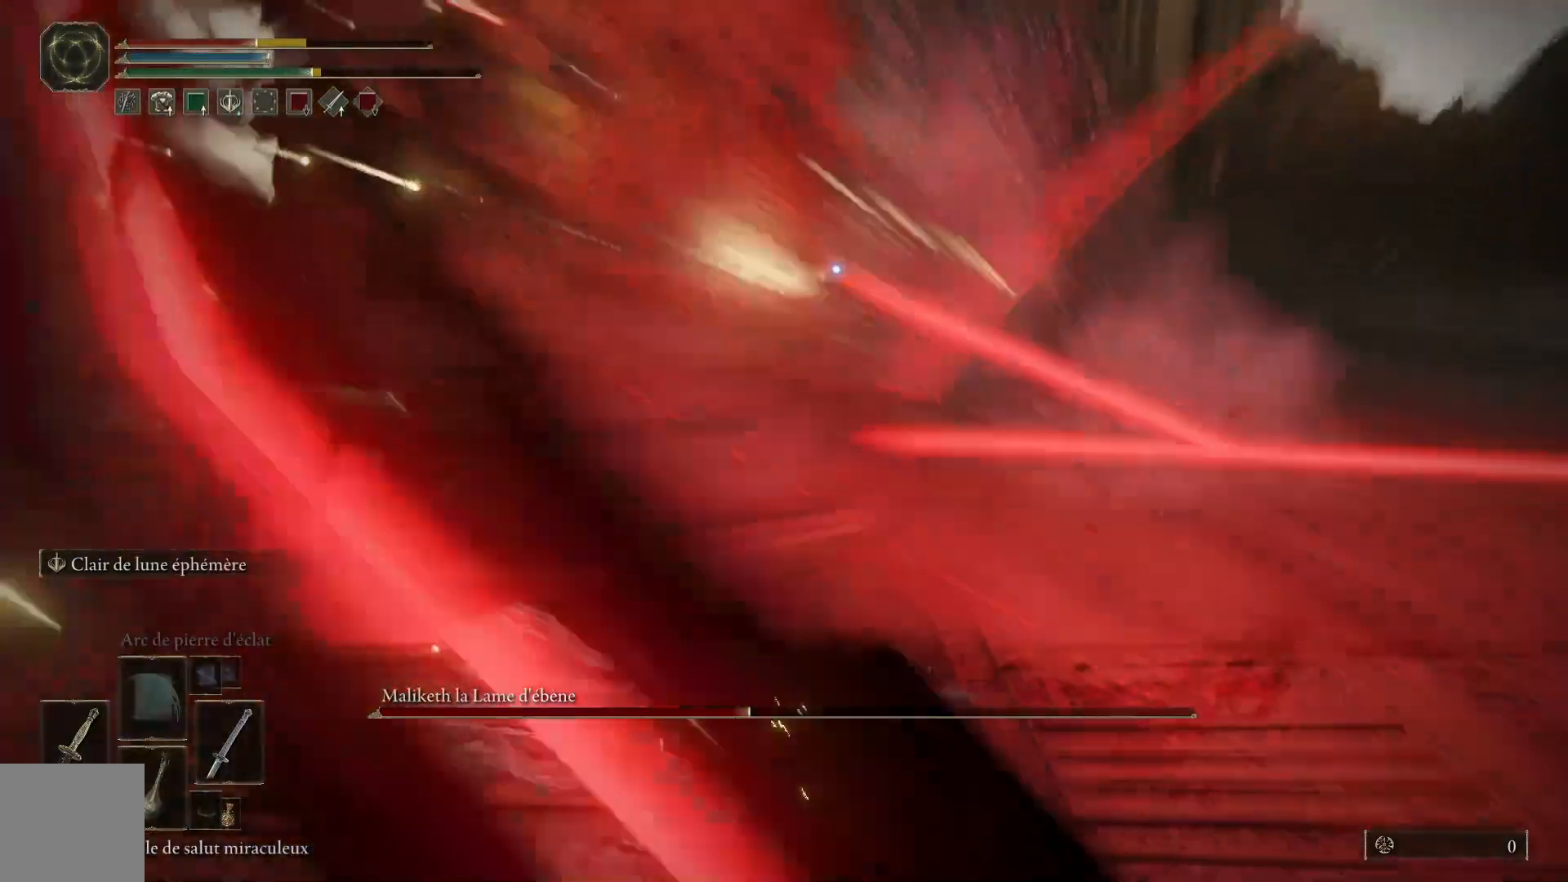
{"buttons": [], "left_stick": "down-left", "right_stick": "center", "events": [[367, "B", "down"], [500, "B", "up"]]}
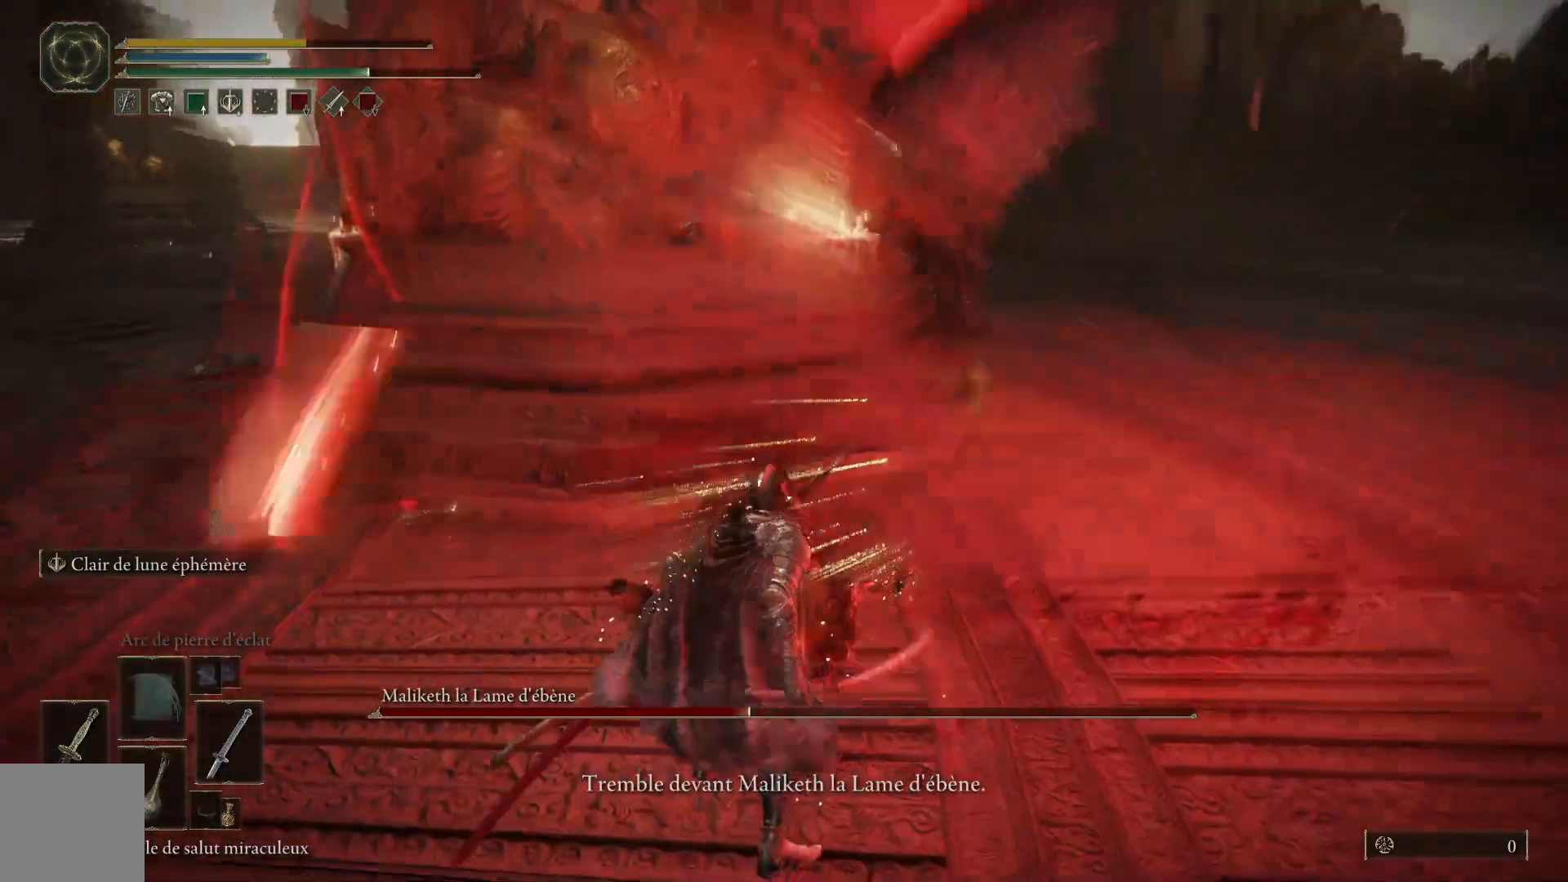
{"buttons": [], "left_stick": "center", "right_stick": "center", "events": [[433, "left_stick", "center"]]}